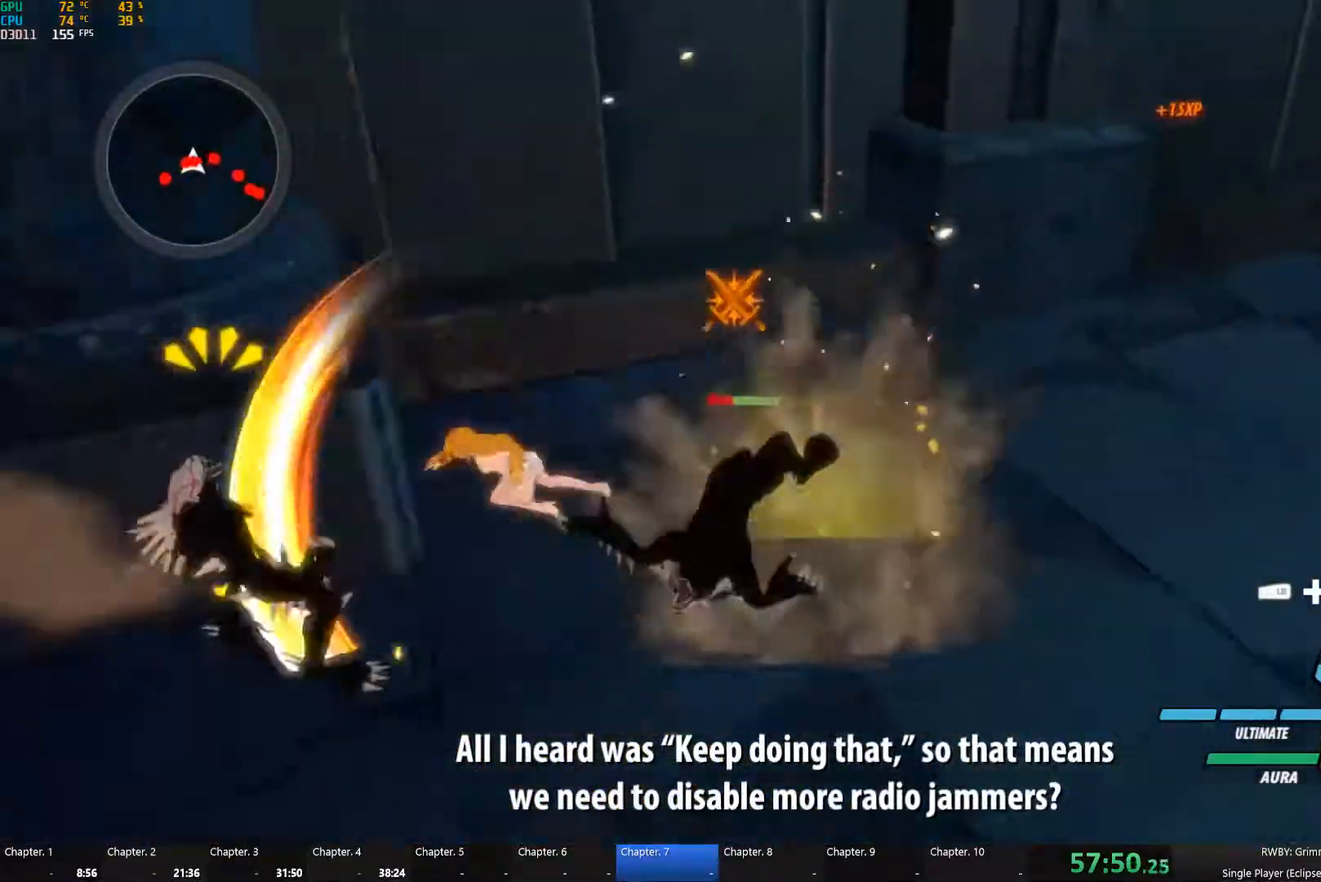
Gameplay with a controller (Xbox layout); each line is a JSON object with the inputs held at the frame after it (dt_ms = milliseconds from this image to that frame). "button_events" lists button changes between this image and that frame as [ms after this image, input, new state], when the widget could be followed in between (sticks are given only as held states). Not read: L2.
{"dt_ms": 500, "buttons": ["Y"], "left_stick": "center", "right_stick": "center", "button_events": [[17, "A", "up"], [17, "L1", "down"], [17, "Y", "down"], [117, "L1", "up"], [133, "B", "down"], [133, "Y", "up"], [167, "B", "up"], [233, "A", "down"], [267, "A", "up"], [400, "A", "down"], [483, "A", "up"], [483, "Y", "down"]]}
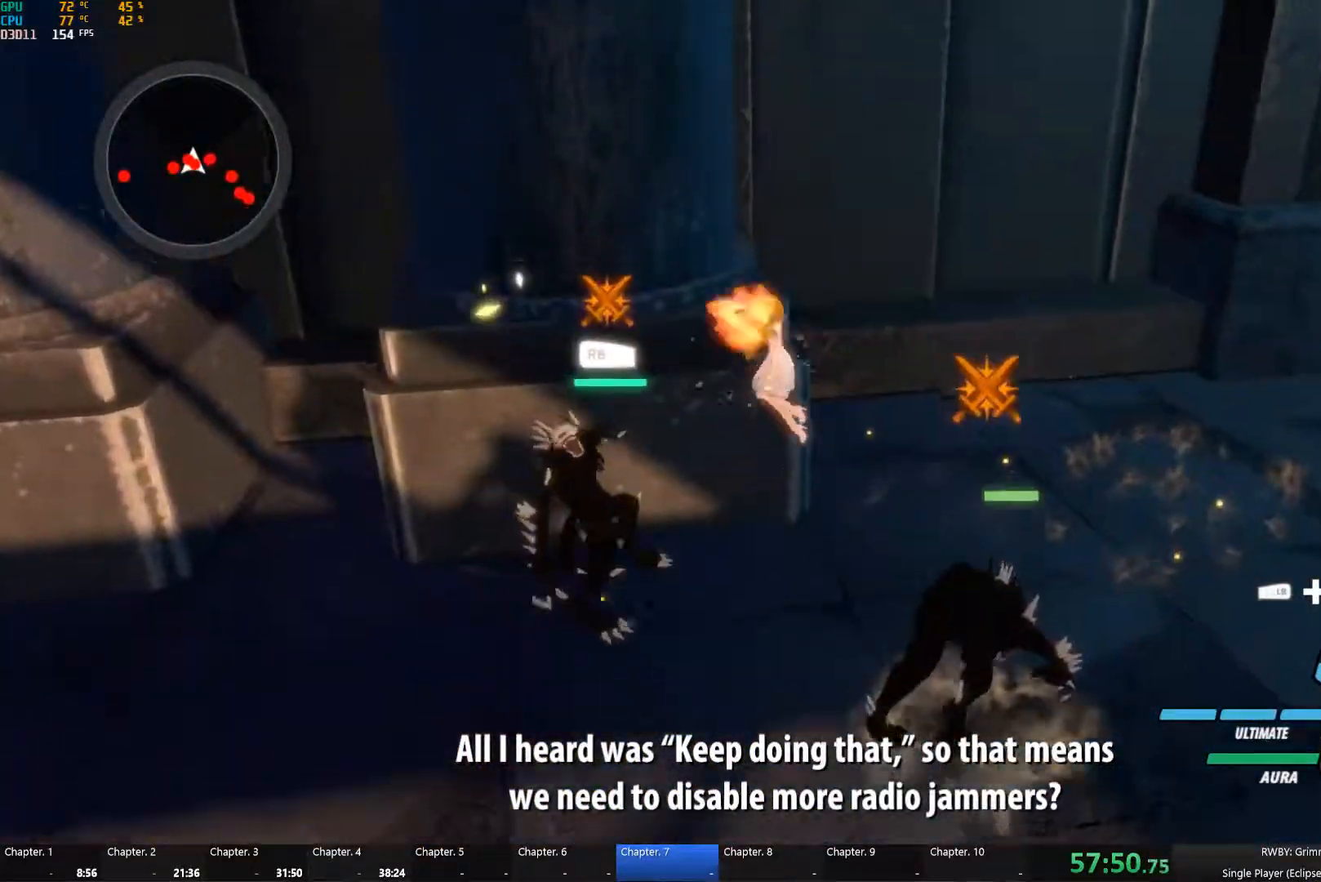
{"dt_ms": 500, "buttons": ["Y", "L1"], "left_stick": "left", "right_stick": "center", "button_events": [[83, "Y", "up"], [100, "B", "down"], [150, "B", "up"], [200, "L1", "down"], [217, "Y", "down"], [317, "L1", "up"], [333, "B", "down"], [333, "Y", "up"], [417, "B", "up"], [450, "L1", "down"], [483, "Y", "down"]]}
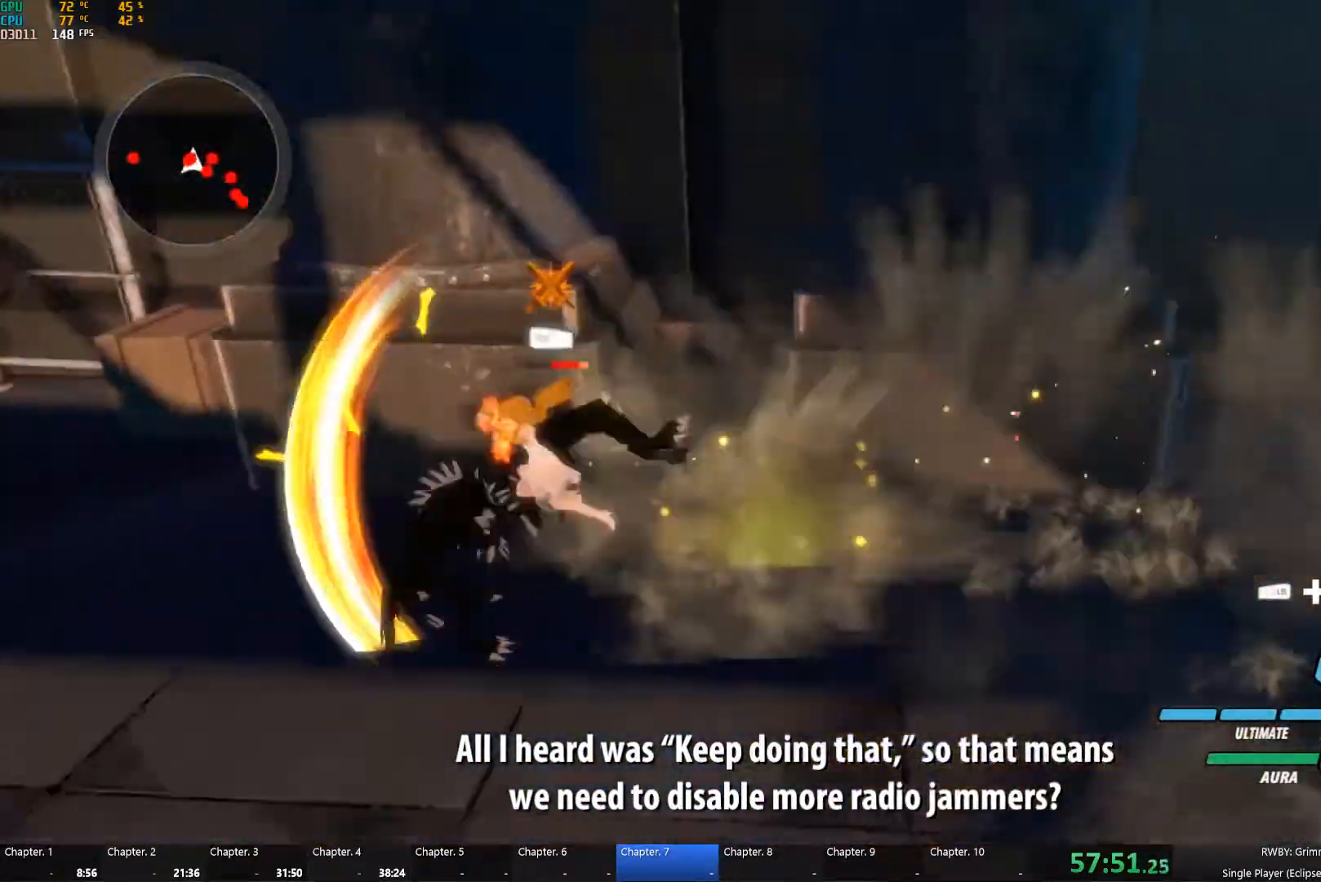
{"dt_ms": 500, "buttons": ["Y", "L1"], "left_stick": "left", "right_stick": "center", "button_events": [[67, "L1", "up"], [100, "B", "down"], [100, "Y", "up"], [167, "B", "up"], [200, "L1", "down"], [217, "Y", "down"], [300, "L1", "up"], [333, "Y", "up"], [433, "A", "down"], [433, "L1", "down"], [483, "A", "up"], [483, "Y", "down"]]}
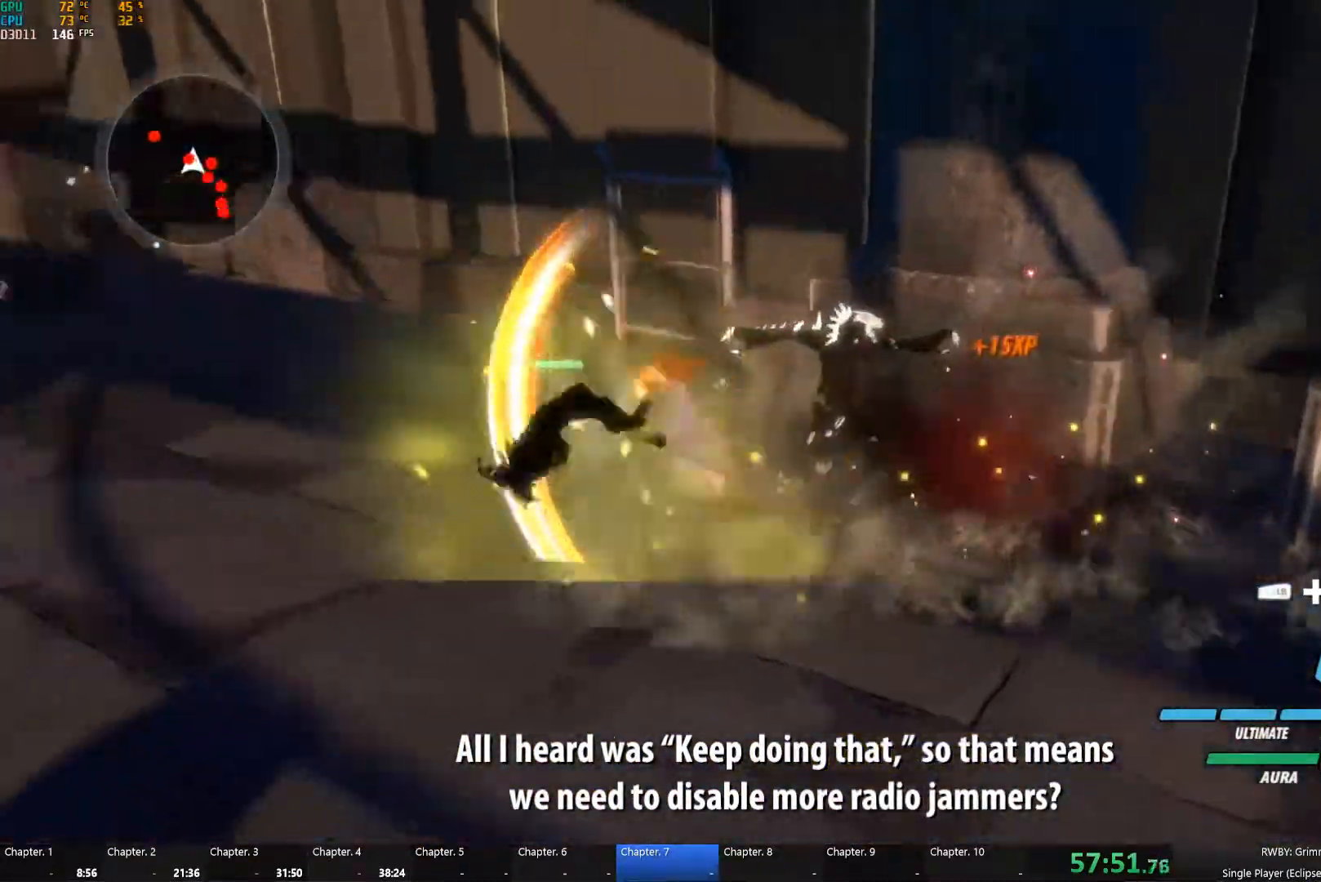
{"dt_ms": 500, "buttons": ["L1"], "left_stick": "up-left", "right_stick": "center", "button_events": [[67, "L1", "up"], [100, "Y", "up"], [200, "L1", "down"], [250, "Y", "down"], [317, "L1", "up"], [367, "B", "down"], [367, "Y", "up"], [433, "B", "up"], [483, "L1", "down"]]}
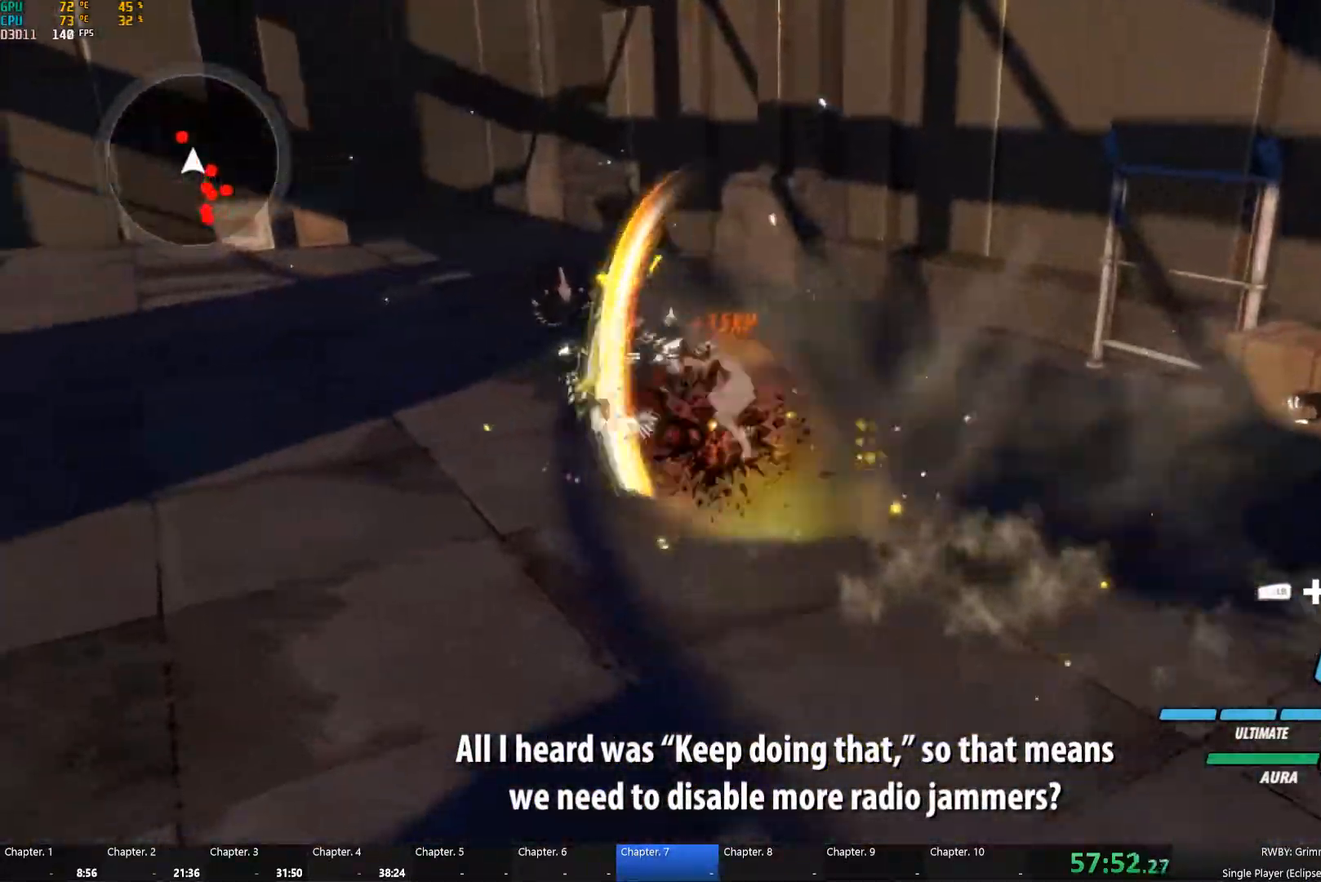
{"dt_ms": 500, "buttons": ["A", "L1"], "left_stick": "up-left", "right_stick": "center"}
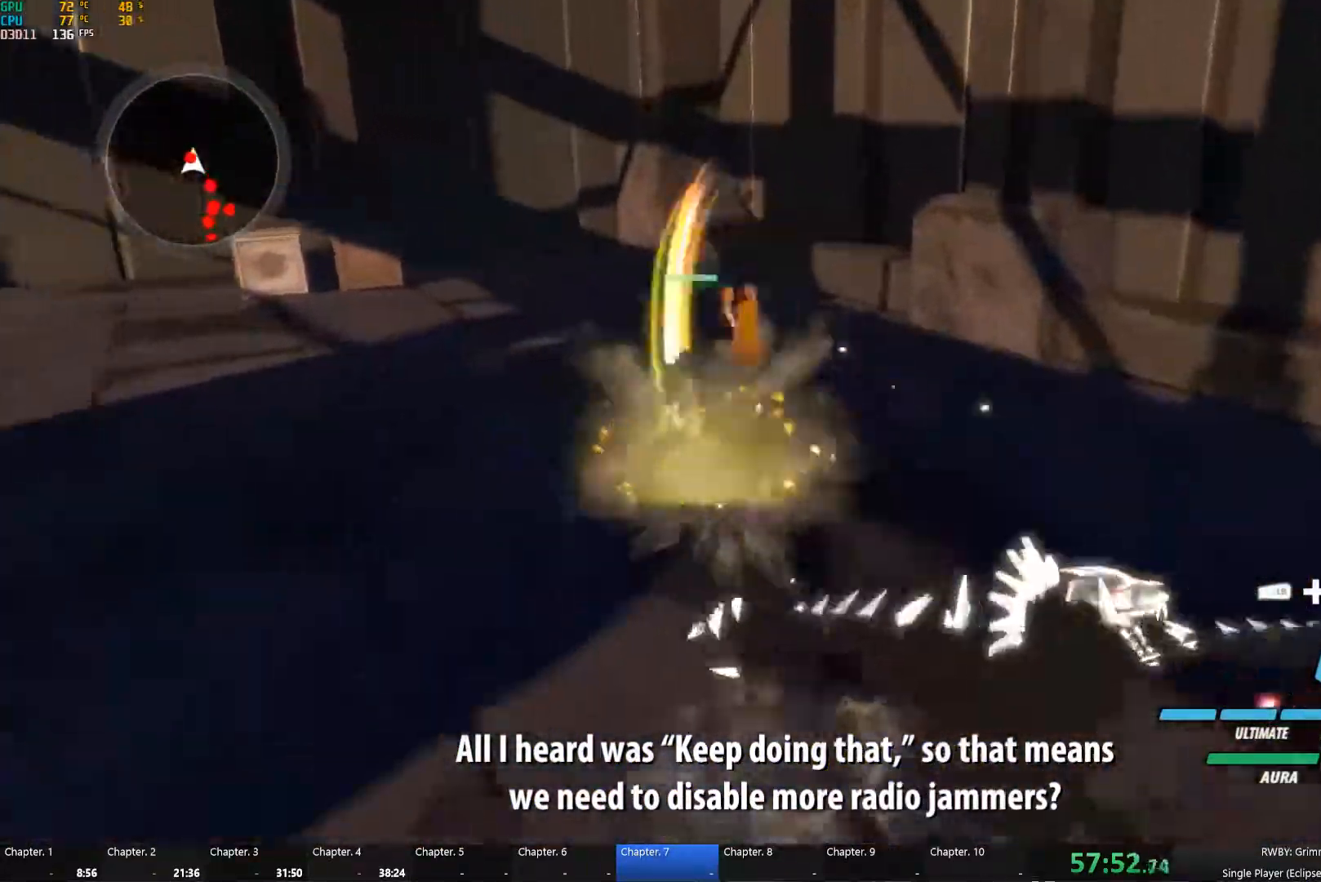
{"dt_ms": 500, "buttons": [], "left_stick": "up", "right_stick": "center"}
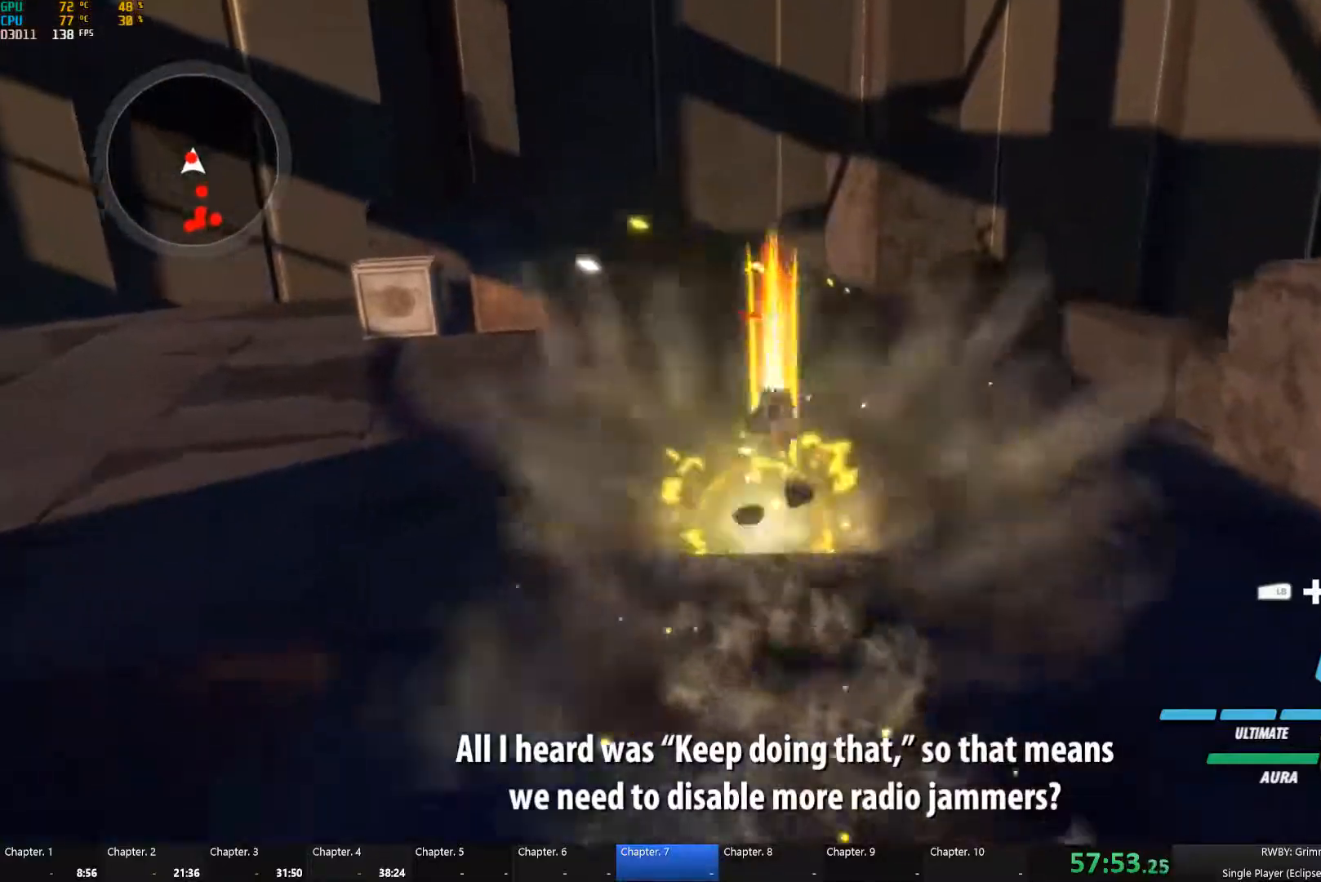
{"dt_ms": 500, "buttons": ["B"], "left_stick": "down", "right_stick": "center", "button_events": [[17, "A", "down"], [17, "L1", "down"], [67, "A", "up"], [84, "Y", "down"], [134, "L1", "up"], [200, "B", "down"], [200, "Y", "up"], [250, "B", "up"], [317, "L1", "down"], [384, "Y", "down"], [467, "B", "down"], [467, "Y", "up"], [484, "L1", "up"]]}
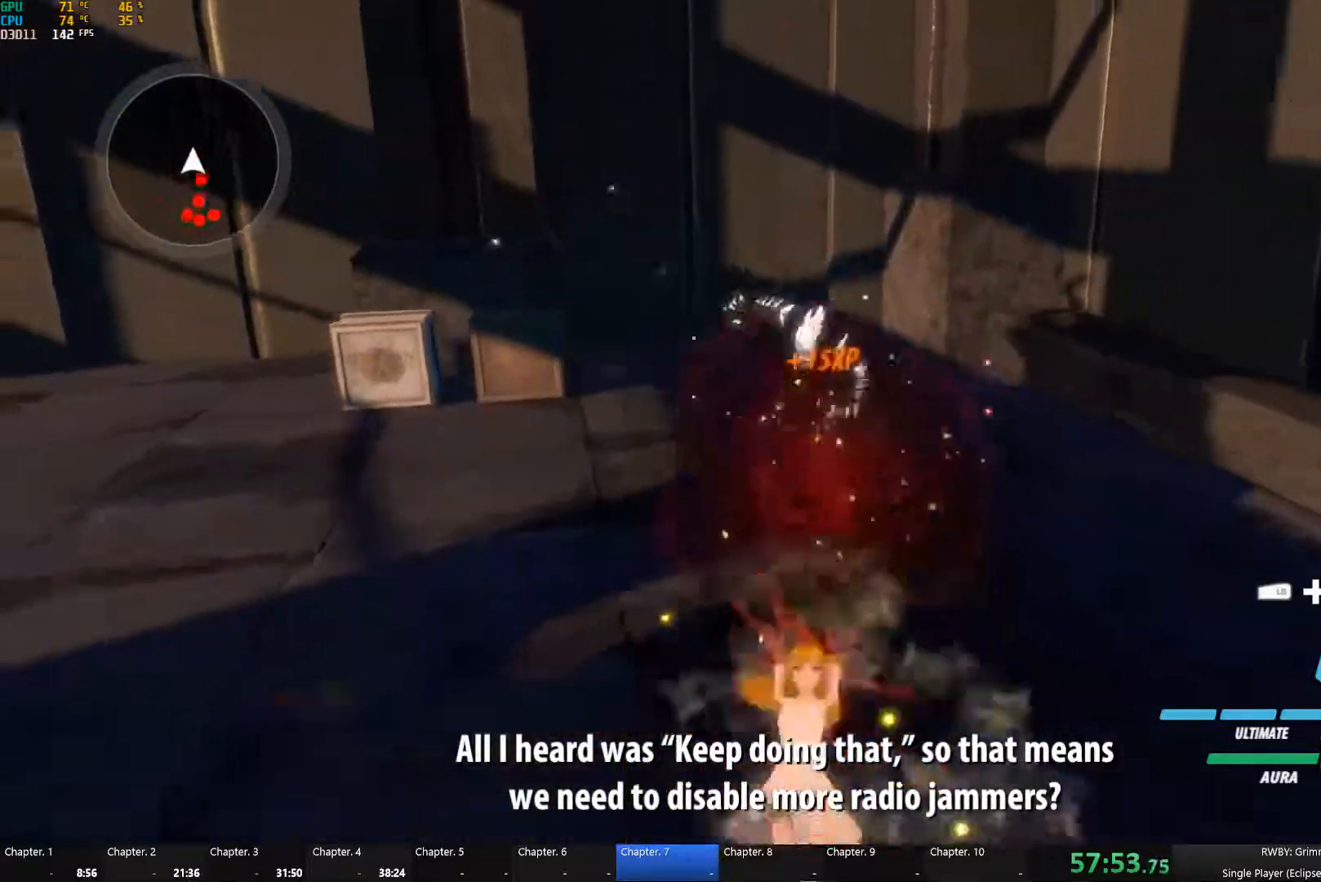
{"dt_ms": 500, "buttons": ["B", "Y"], "left_stick": "down-right", "right_stick": "center", "button_events": [[34, "B", "up"], [67, "A", "down"], [84, "L1", "down"], [117, "A", "up"], [134, "Y", "down"], [217, "L1", "up"], [250, "B", "down"], [250, "Y", "up"], [317, "B", "up"], [367, "L1", "down"], [400, "Y", "down"], [434, "L1", "up"], [500, "B", "down"]]}
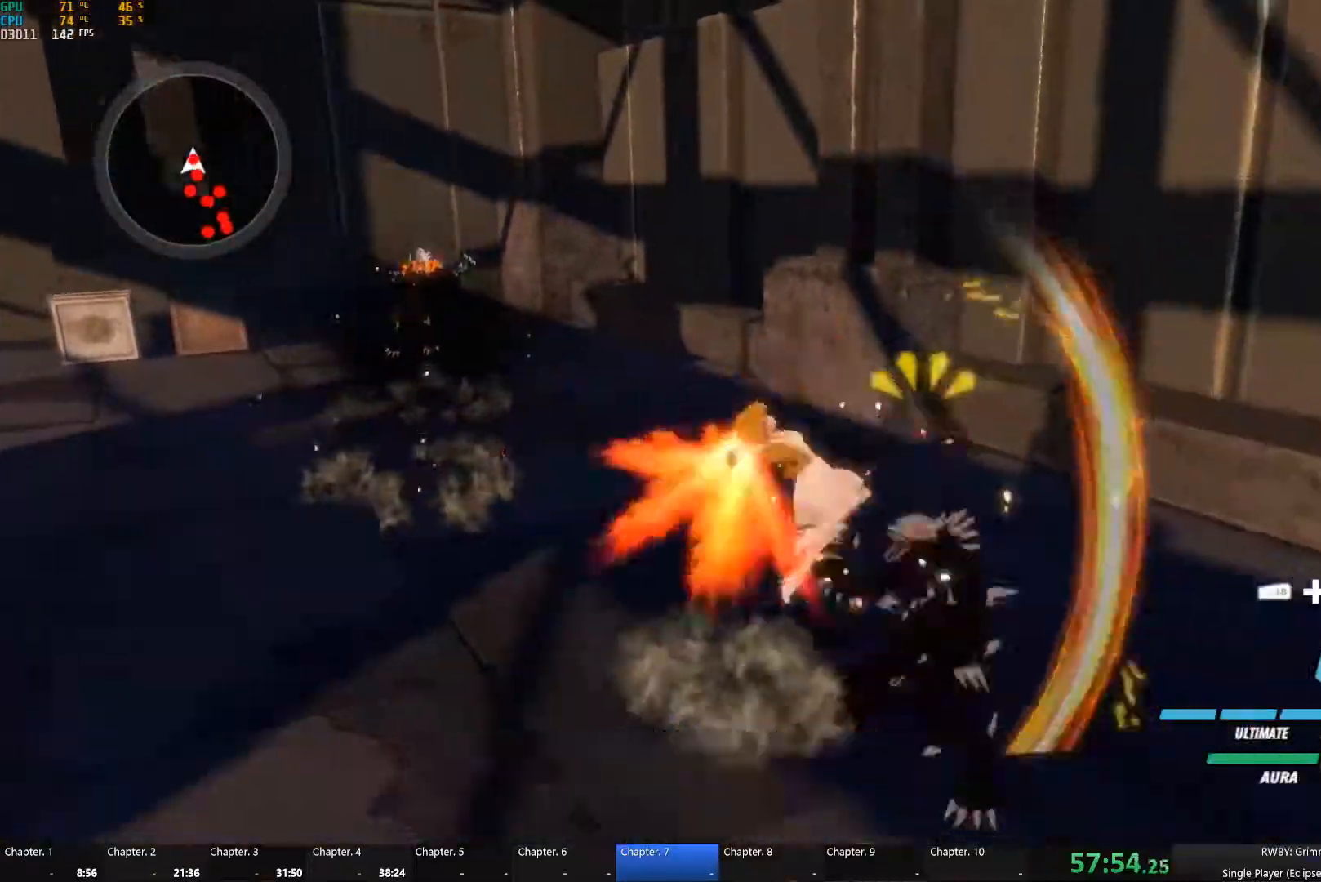
{"dt_ms": 500, "buttons": [], "left_stick": "center", "right_stick": "center", "button_events": [[17, "Y", "up"], [67, "B", "up"], [117, "A", "down"], [134, "L1", "down"], [167, "A", "up"], [167, "Y", "down"], [250, "B", "down"], [250, "L1", "up"], [250, "Y", "up"], [317, "B", "up"]]}
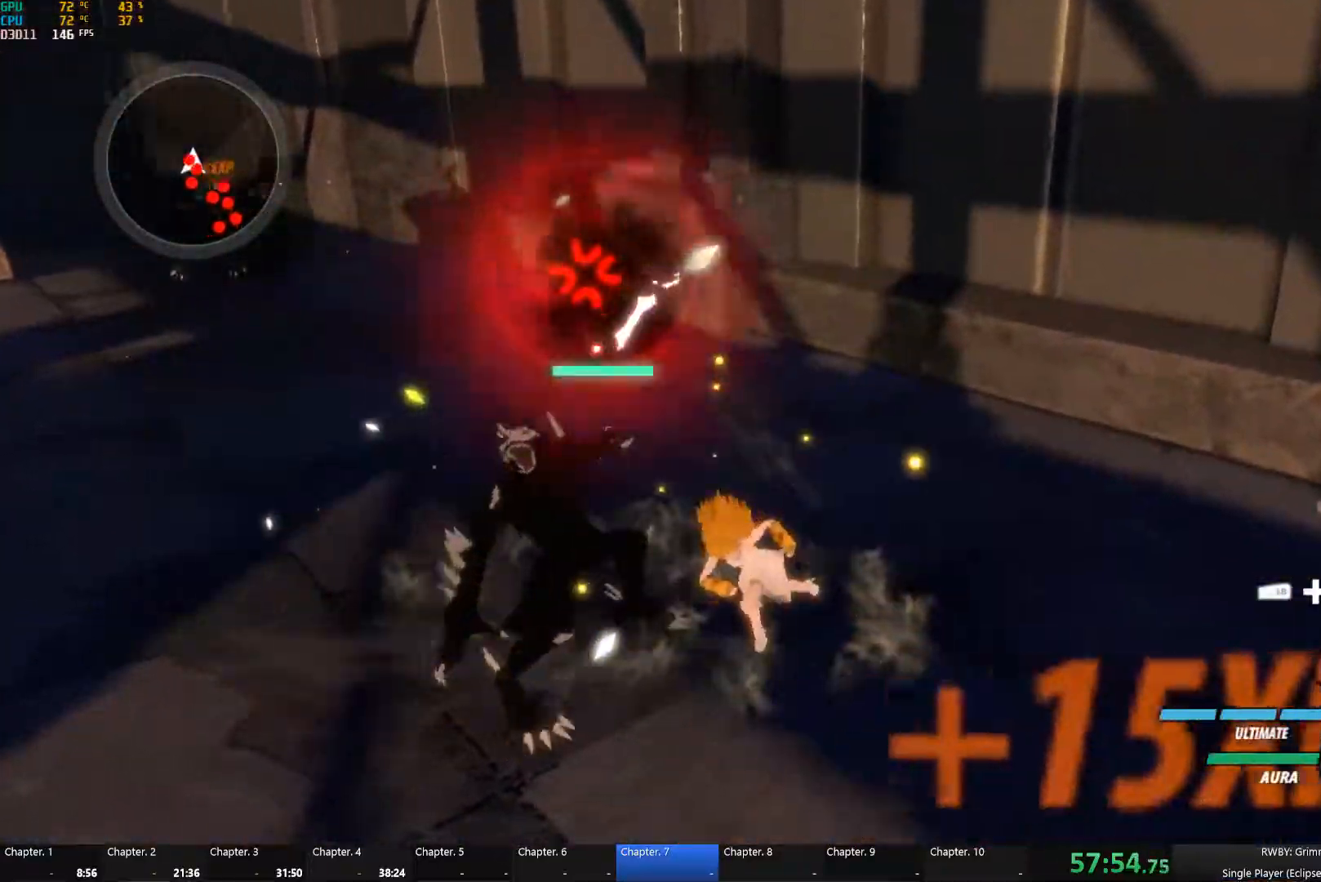
{"dt_ms": 500, "buttons": ["L1", "R1", "R2"], "left_stick": "up-right", "right_stick": "center", "button_events": [[100, "L1", "down"], [150, "L1", "up"], [267, "L1", "down"], [367, "L1", "up"], [434, "R1", "down"], [434, "R2", "down"], [450, "L1", "down"]]}
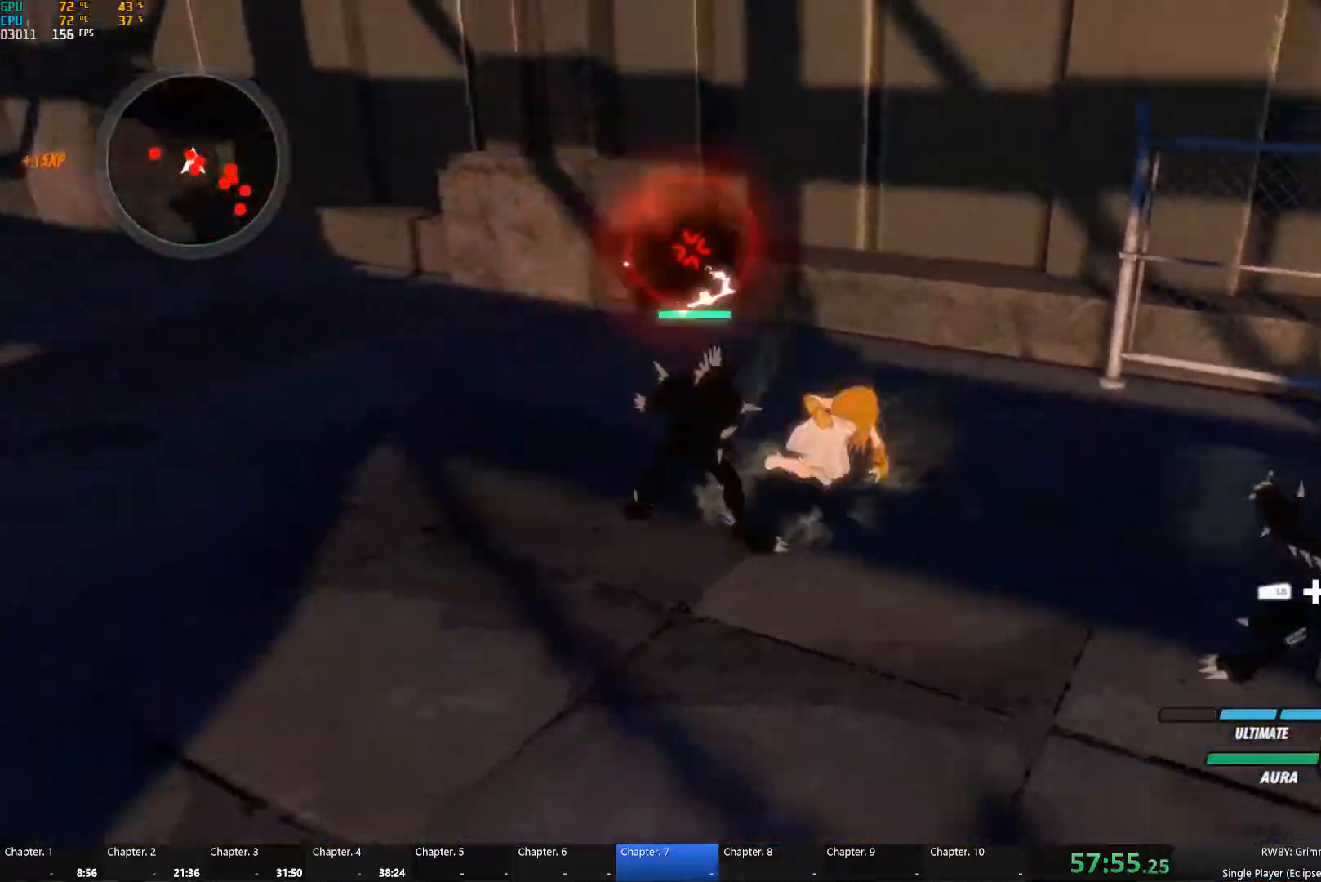
{"dt_ms": 500, "buttons": [], "left_stick": "center", "right_stick": "center", "button_events": [[50, "L1", "up"], [50, "R1", "up"], [50, "R2", "up"]]}
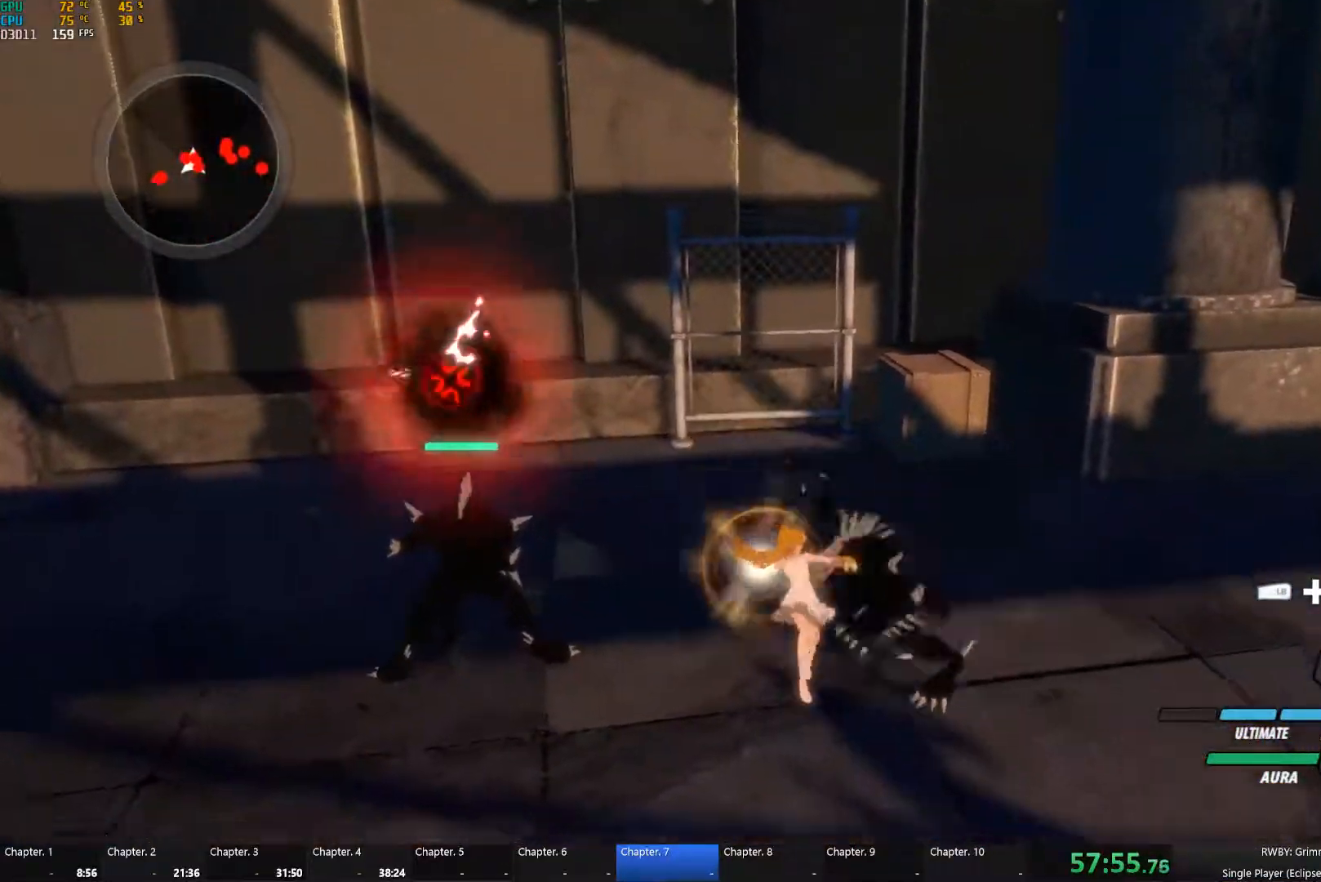
{"dt_ms": 500, "buttons": [], "left_stick": "up-right", "right_stick": "center", "button_events": []}
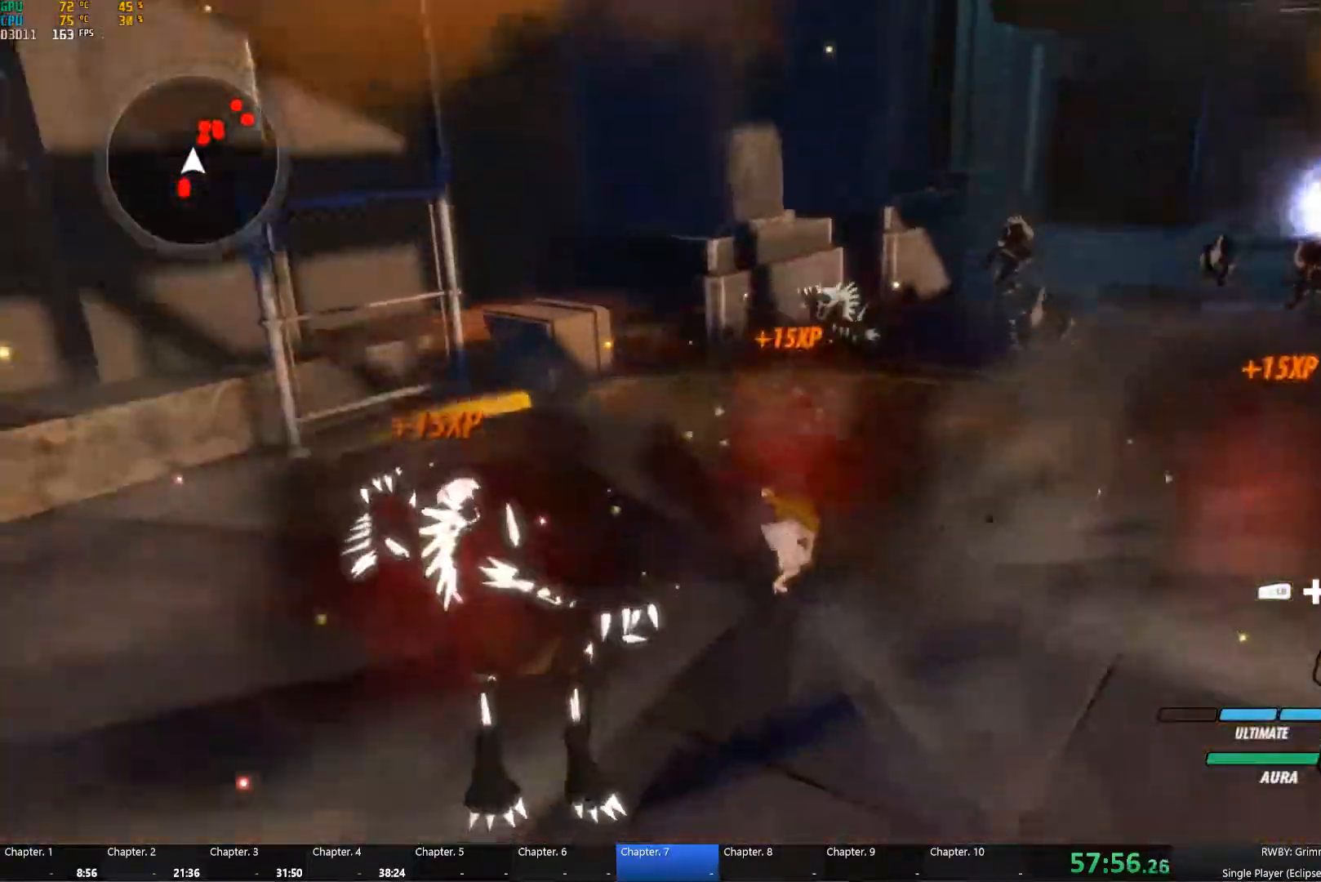
{"dt_ms": 1000, "buttons": ["Y", "L1"], "left_stick": "up-left", "right_stick": "center", "button_events": [[67, "A", "down"], [117, "L1", "down"], [150, "A", "up"], [150, "Y", "down"], [234, "L1", "up"], [267, "B", "down"], [267, "Y", "up"], [334, "B", "up"], [350, "A", "down"], [417, "L1", "down"], [434, "A", "up"], [434, "Y", "down"], [500, "L1", "up"], [534, "B", "down"], [534, "Y", "up"], [600, "B", "up"], [617, "A", "down"], [634, "L1", "down"], [700, "Y", "down"], [717, "A", "up"], [800, "B", "down"], [800, "L1", "up"], [800, "Y", "up"], [884, "B", "up"], [934, "A", "down"], [950, "L1", "down"], [984, "A", "up"], [984, "Y", "down"]]}
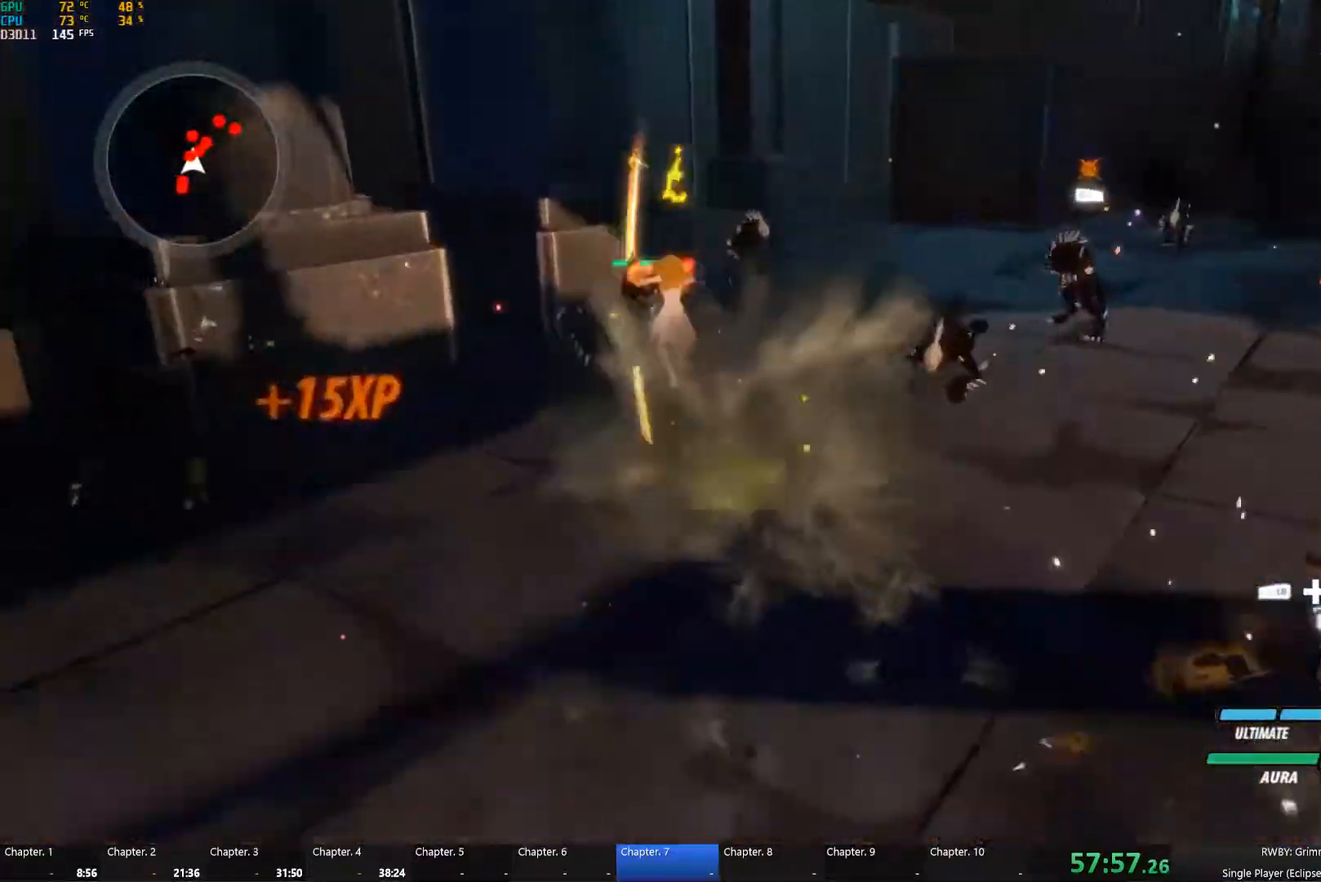
{"dt_ms": 500, "buttons": ["L1"], "left_stick": "up-right", "right_stick": "center", "button_events": [[67, "L1", "up"], [100, "Y", "up"], [217, "L1", "down"], [250, "Y", "down"], [334, "L1", "up"], [367, "B", "down"], [367, "Y", "up"], [417, "B", "up"], [484, "L1", "down"]]}
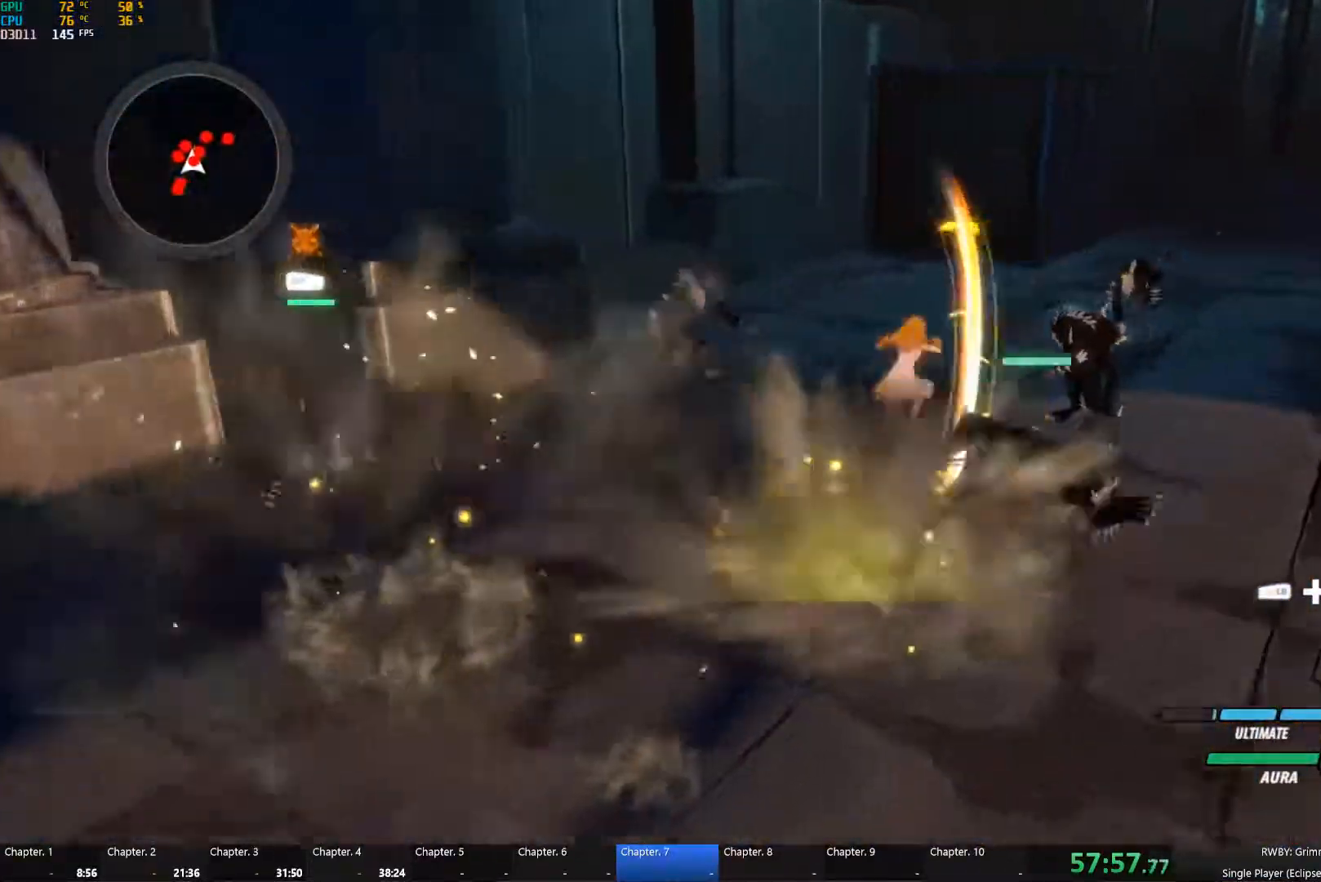
{"dt_ms": 501, "buttons": ["A", "L1"], "left_stick": "up-right", "right_stick": "center", "button_events": [[17, "Y", "down"], [117, "L1", "up"], [134, "B", "down"], [134, "Y", "up"], [184, "B", "up"], [201, "A", "down"], [251, "L1", "down"], [267, "A", "up"], [284, "Y", "down"], [367, "L1", "up"], [401, "B", "down"], [401, "Y", "up"], [434, "B", "up"], [484, "A", "down"], [501, "L1", "down"]]}
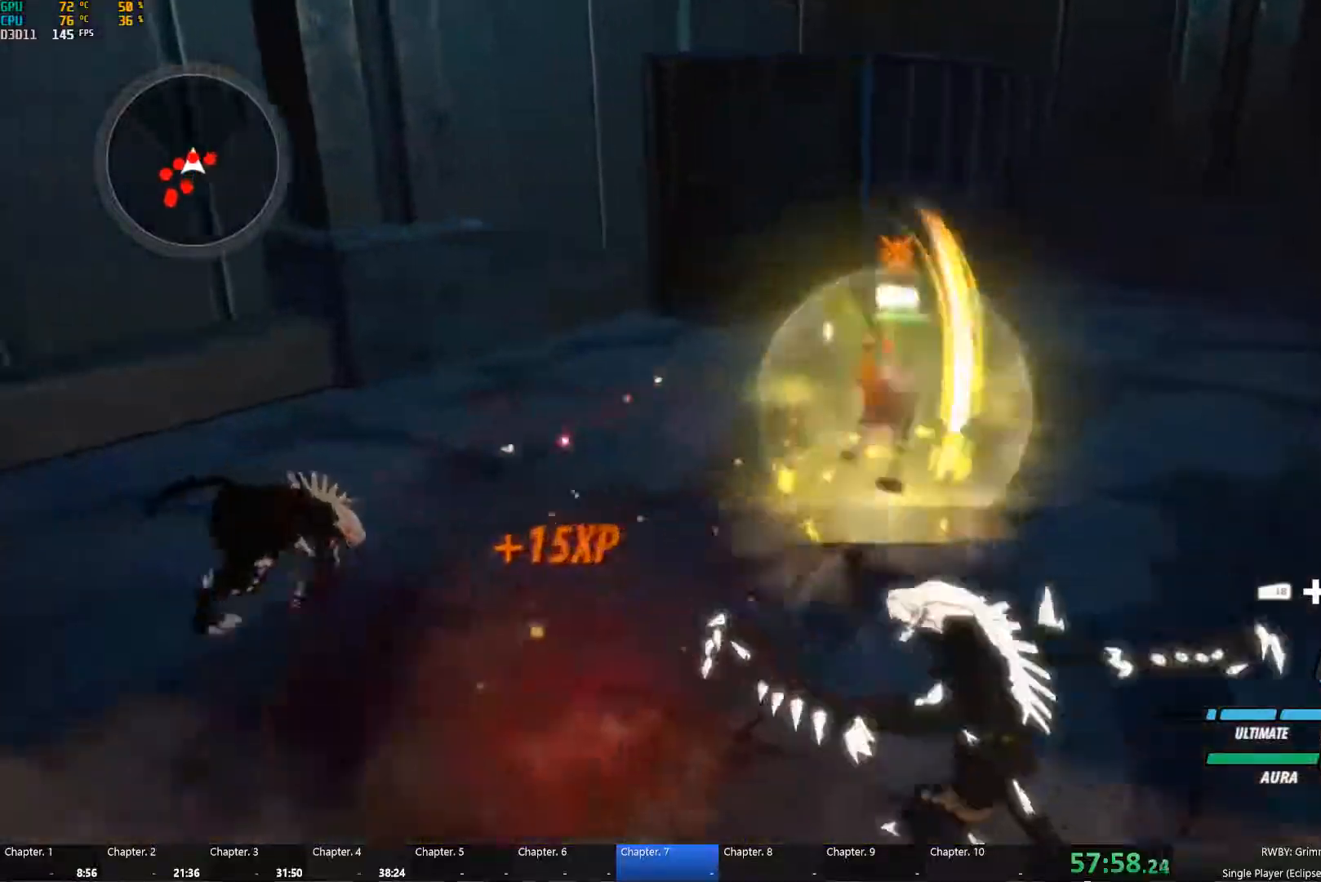
{"dt_ms": 500, "buttons": [], "left_stick": "up", "right_stick": "center", "button_events": [[16, "A", "up"], [33, "Y", "down"], [100, "L1", "up"], [150, "B", "down"], [150, "Y", "up"], [216, "B", "up"], [233, "A", "down"], [250, "L1", "down"], [283, "A", "up"], [283, "Y", "down"], [383, "L1", "up"], [416, "B", "down"], [416, "Y", "up"], [483, "B", "up"]]}
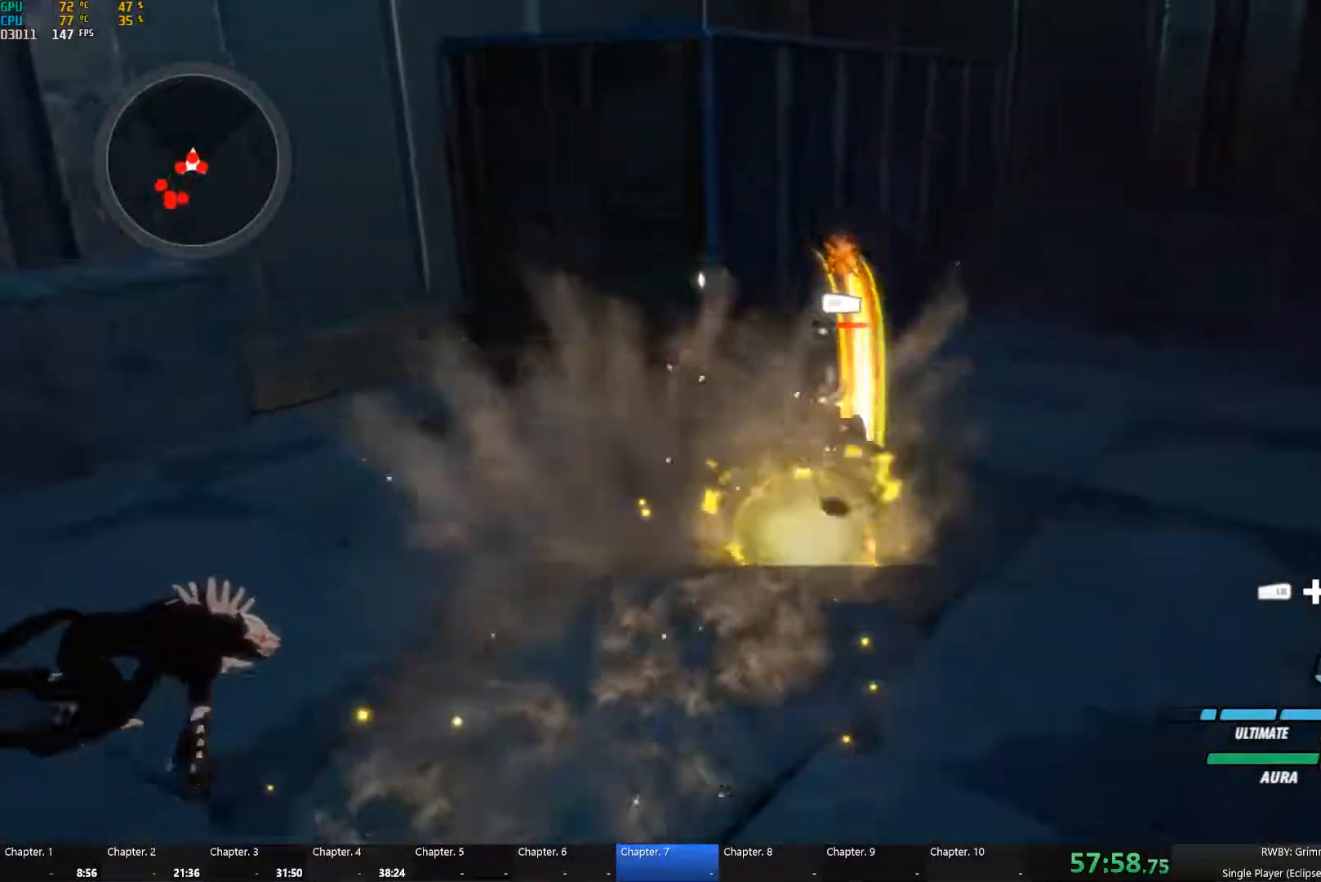
{"dt_ms": 500, "buttons": [], "left_stick": "center", "right_stick": "down-left", "button_events": [[16, "L1", "down"], [50, "Y", "down"], [166, "B", "down"], [166, "L1", "up"], [166, "Y", "up"], [250, "B", "up"]]}
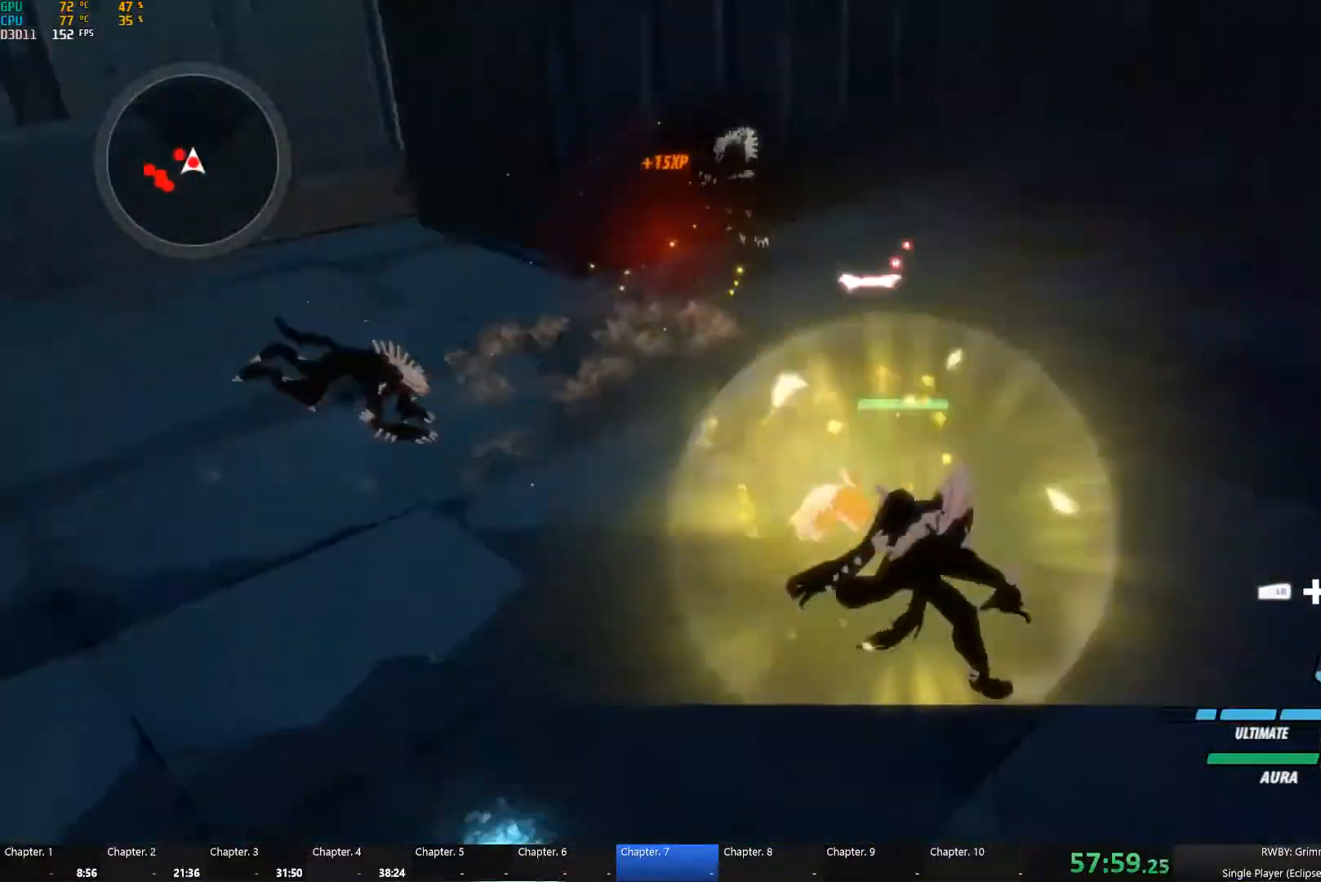
{"dt_ms": 500, "buttons": ["Y"], "left_stick": "down", "right_stick": "center", "button_events": [[283, "A", "down"], [366, "A", "up"], [433, "Y", "down"]]}
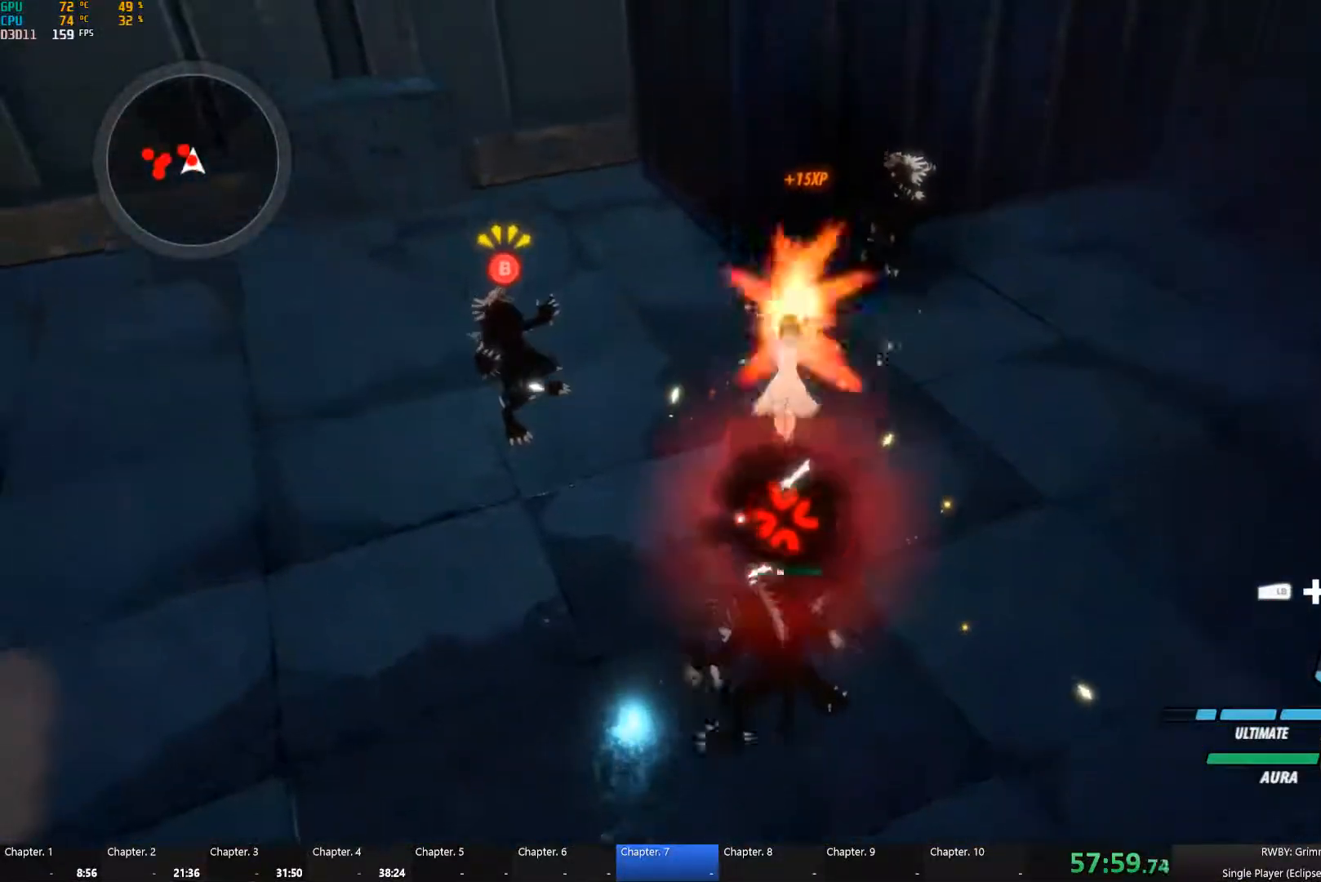
{"dt_ms": 500, "buttons": [], "left_stick": "center", "right_stick": "center", "button_events": [[66, "Y", "up"], [100, "B", "down"], [216, "B", "up"]]}
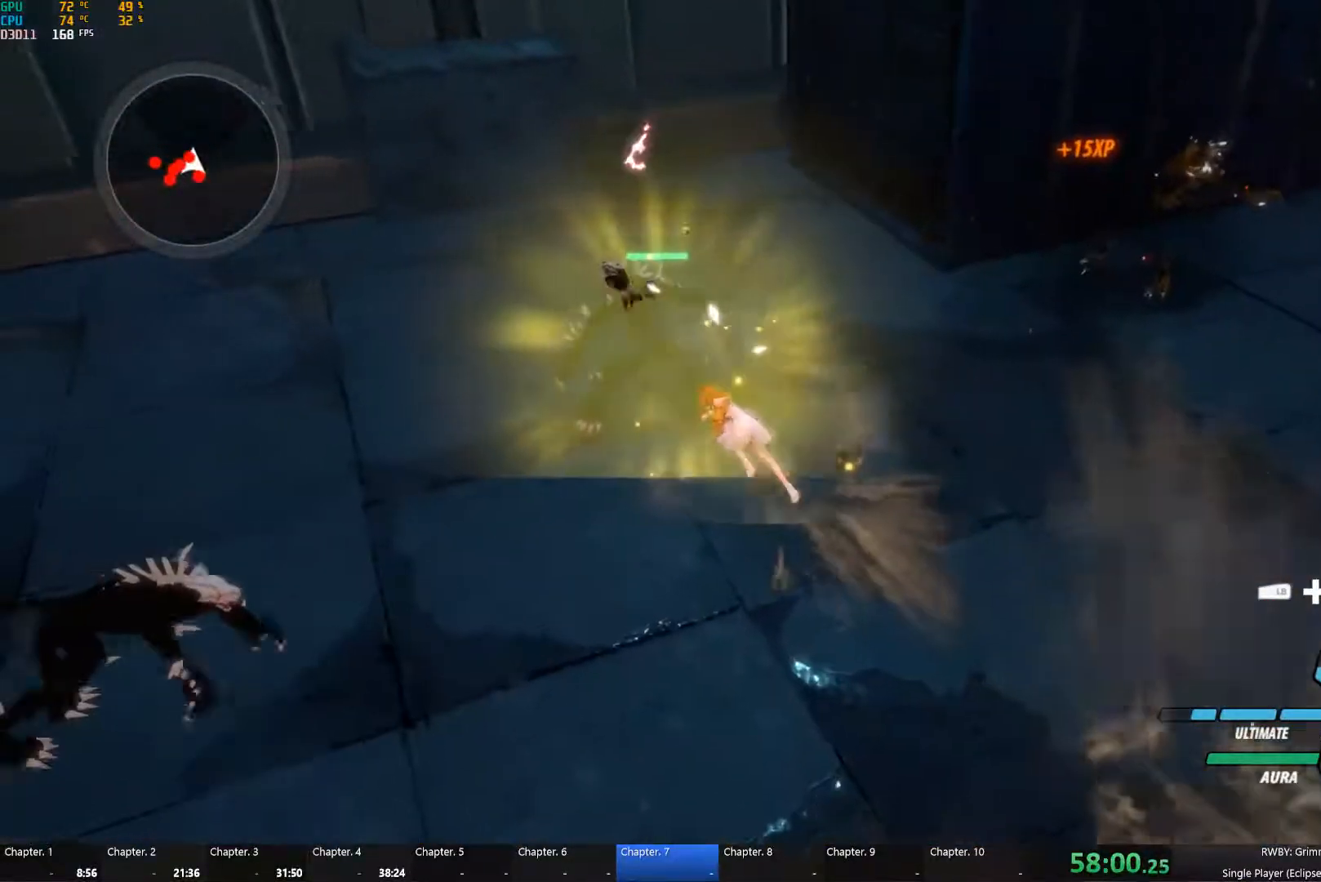
{"dt_ms": 500, "buttons": ["L1", "R1"], "left_stick": "left", "right_stick": "center", "button_events": [[483, "L1", "down"], [483, "R1", "down"]]}
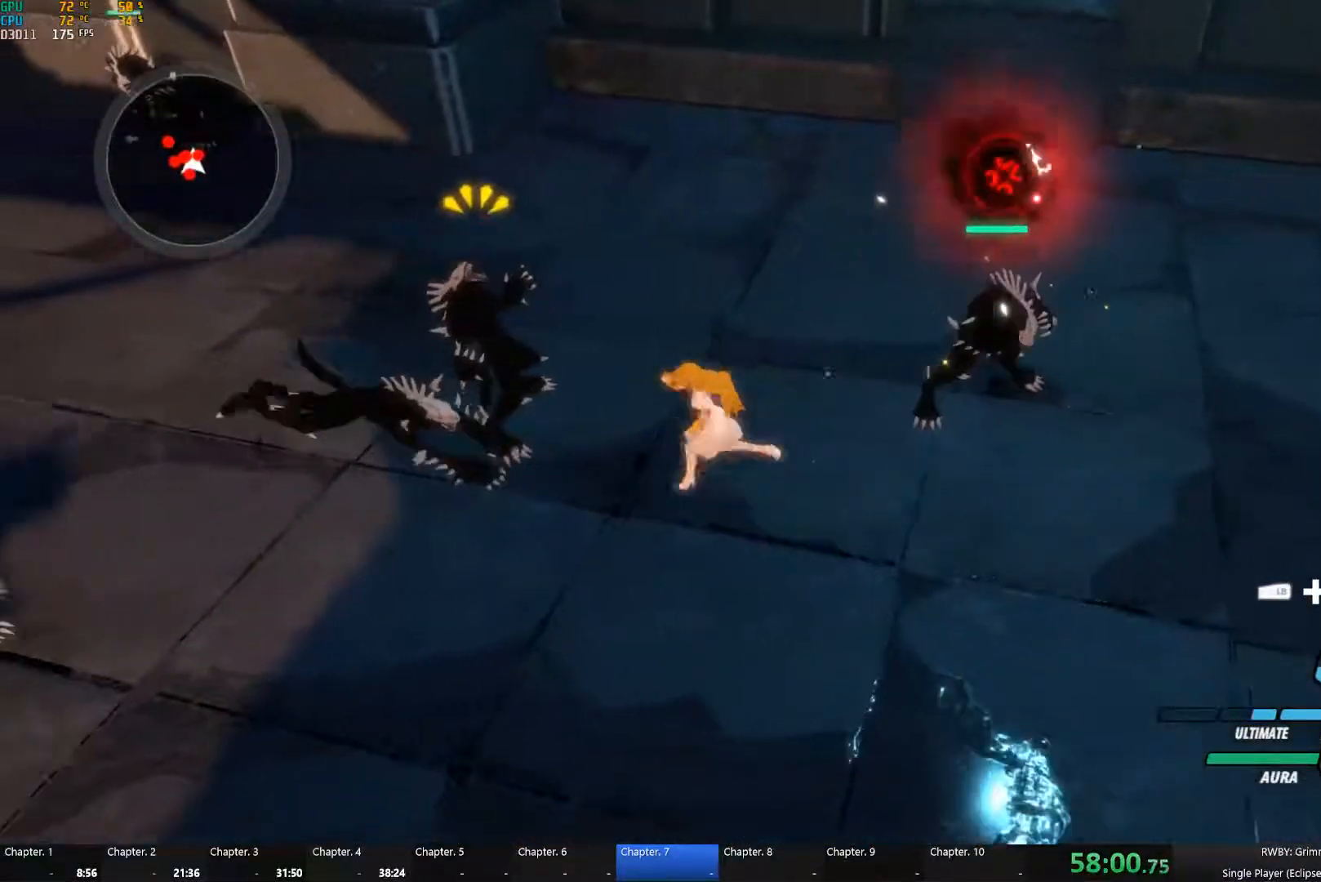
{"dt_ms": 500, "buttons": [], "left_stick": "center", "right_stick": "center", "button_events": [[116, "L1", "up"], [116, "R1", "up"]]}
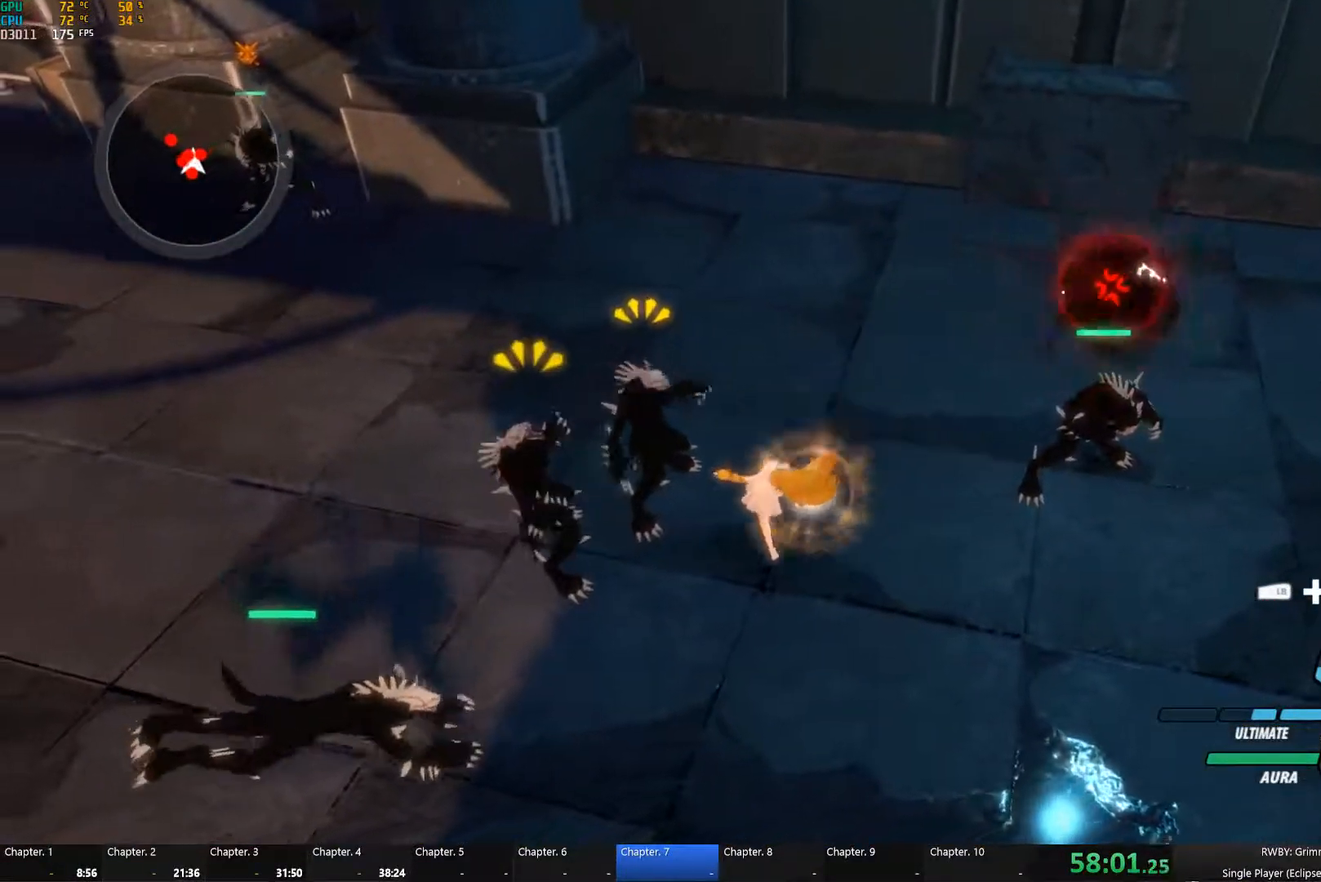
{"dt_ms": 1000, "buttons": ["Y", "L1"], "left_stick": "up", "right_stick": "center", "button_events": [[683, "A", "down"], [716, "L1", "down"], [733, "Y", "down"], [750, "A", "up"], [850, "B", "down"], [850, "L1", "up"], [866, "Y", "up"], [916, "B", "up"], [950, "A", "down"], [966, "L1", "down"], [1000, "A", "up"], [1000, "Y", "down"]]}
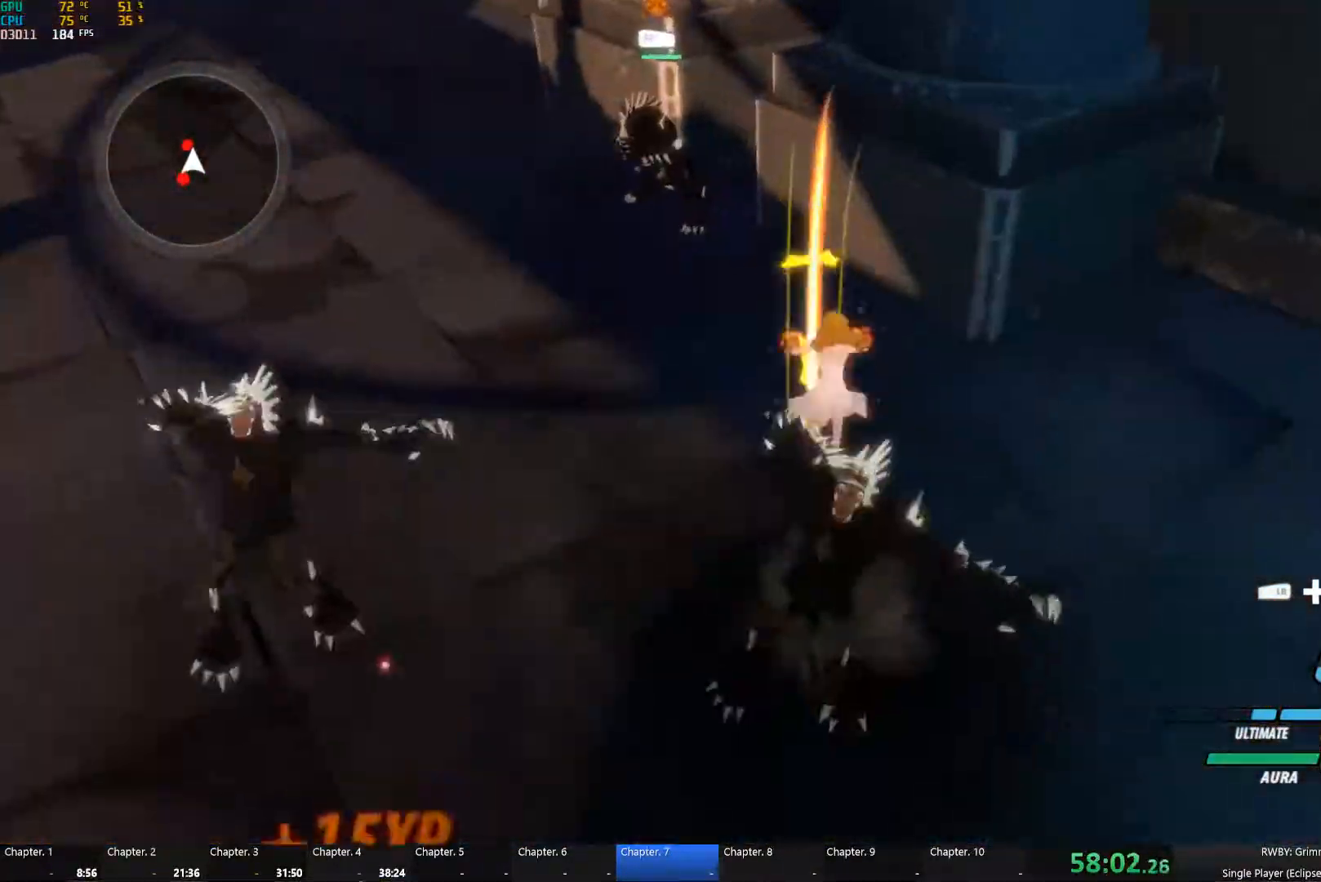
{"dt_ms": 500, "buttons": ["A", "L1"], "left_stick": "up-left", "right_stick": "center", "button_events": [[100, "B", "down"], [100, "L1", "up"], [100, "Y", "up"], [183, "B", "up"], [216, "A", "down"], [216, "L1", "down"], [266, "A", "up"], [266, "Y", "down"], [350, "L1", "up"], [366, "B", "down"], [383, "Y", "up"], [433, "B", "up"], [466, "A", "down"], [466, "L1", "down"]]}
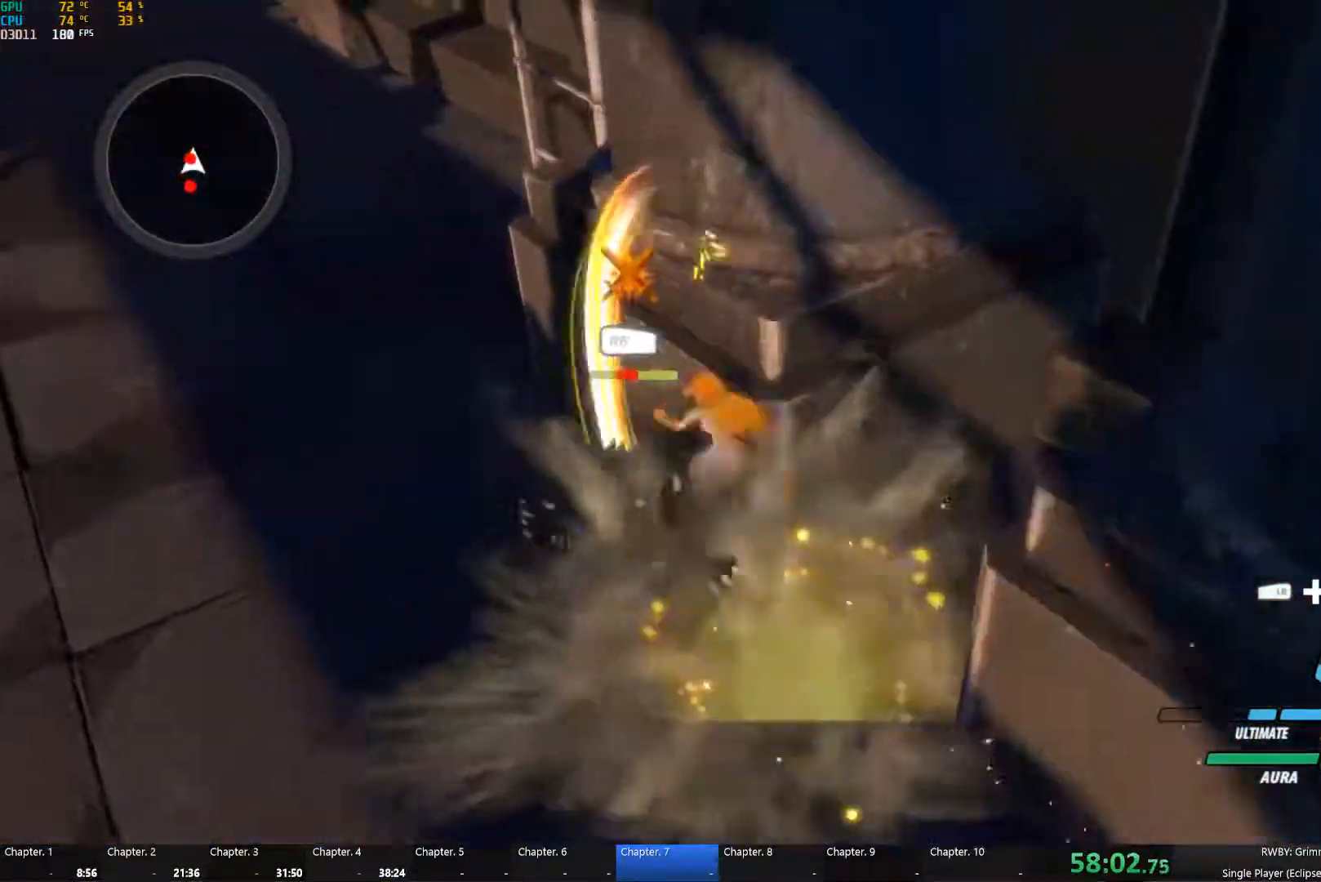
{"dt_ms": 499, "buttons": ["A", "L1"], "left_stick": "down", "right_stick": "center", "button_events": [[16, "A", "up"], [16, "Y", "down"], [83, "L1", "up"], [116, "B", "down"], [116, "Y", "up"], [200, "B", "up"], [216, "L1", "down"], [266, "Y", "down"], [316, "L1", "up"], [382, "B", "down"], [382, "Y", "up"], [432, "B", "up"], [466, "A", "down"], [482, "L1", "down"]]}
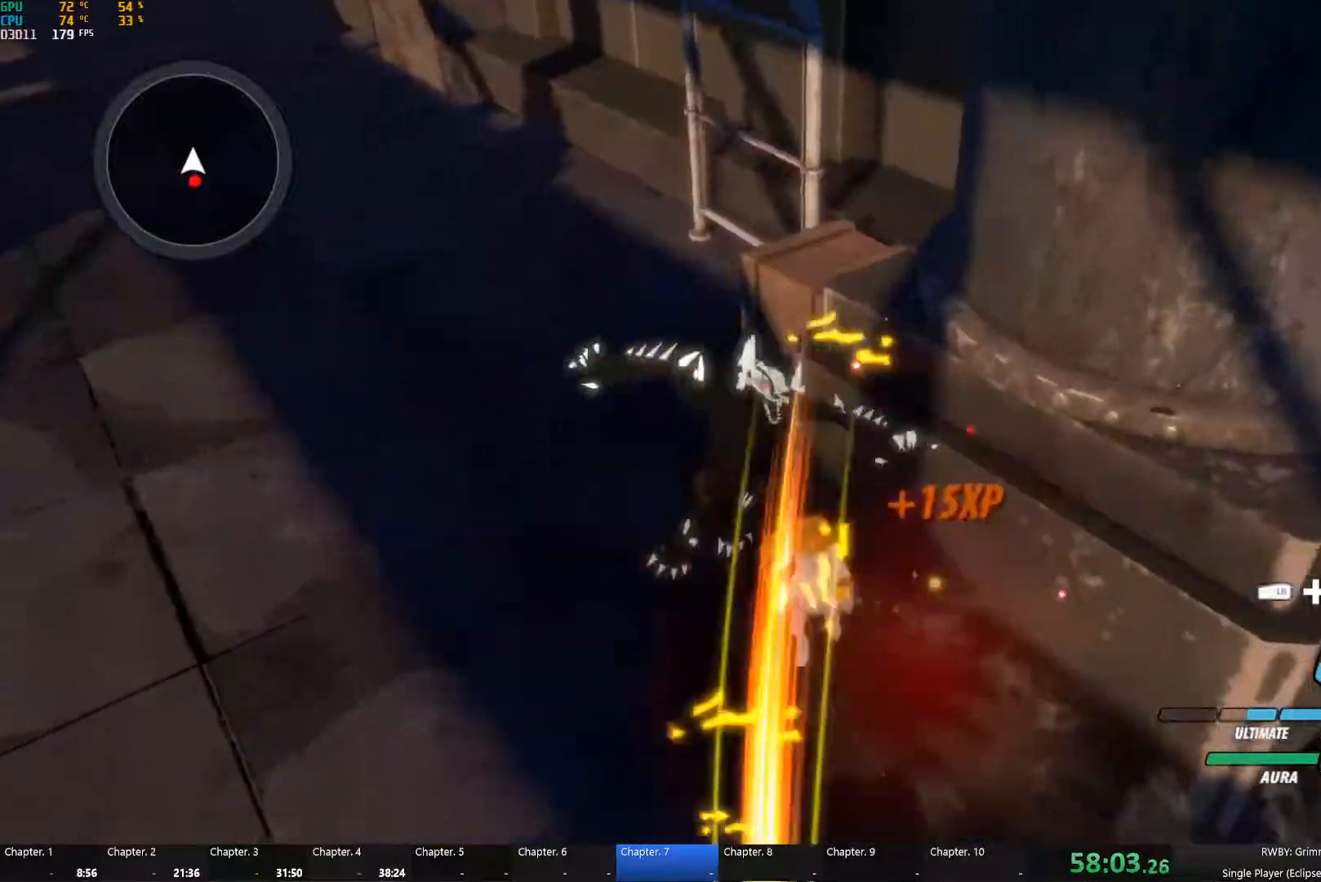
{"dt_ms": 500, "buttons": ["A"], "left_stick": "down", "right_stick": "center", "button_events": [[33, "Y", "down"], [50, "A", "up"], [133, "L1", "up"], [150, "B", "down"], [150, "Y", "up"], [217, "B", "up"], [250, "A", "down"], [267, "L1", "down"], [283, "A", "up"], [283, "Y", "down"], [417, "B", "down"], [417, "L1", "up"], [417, "Y", "up"], [467, "B", "up"], [500, "A", "down"]]}
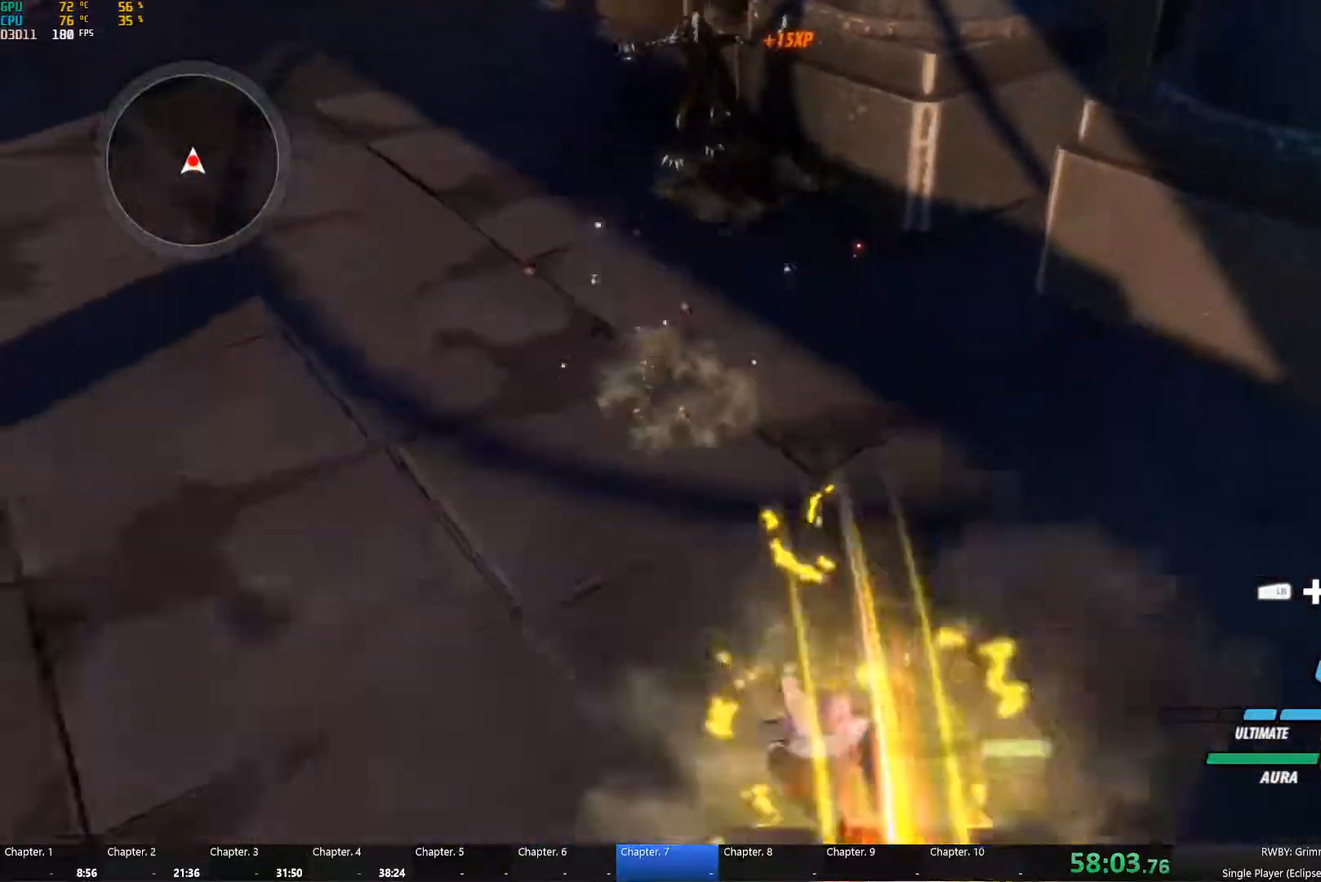
{"dt_ms": 500, "buttons": ["A"], "left_stick": "down", "right_stick": "center", "button_events": [[17, "A", "up"], [17, "L1", "down"], [50, "Y", "down"], [150, "B", "down"], [150, "L1", "up"], [167, "Y", "up"], [217, "B", "up"], [250, "A", "down"], [250, "L1", "down"], [300, "A", "up"], [300, "Y", "down"], [383, "L1", "up"], [417, "B", "down"], [417, "Y", "up"], [483, "B", "up"], [500, "A", "down"]]}
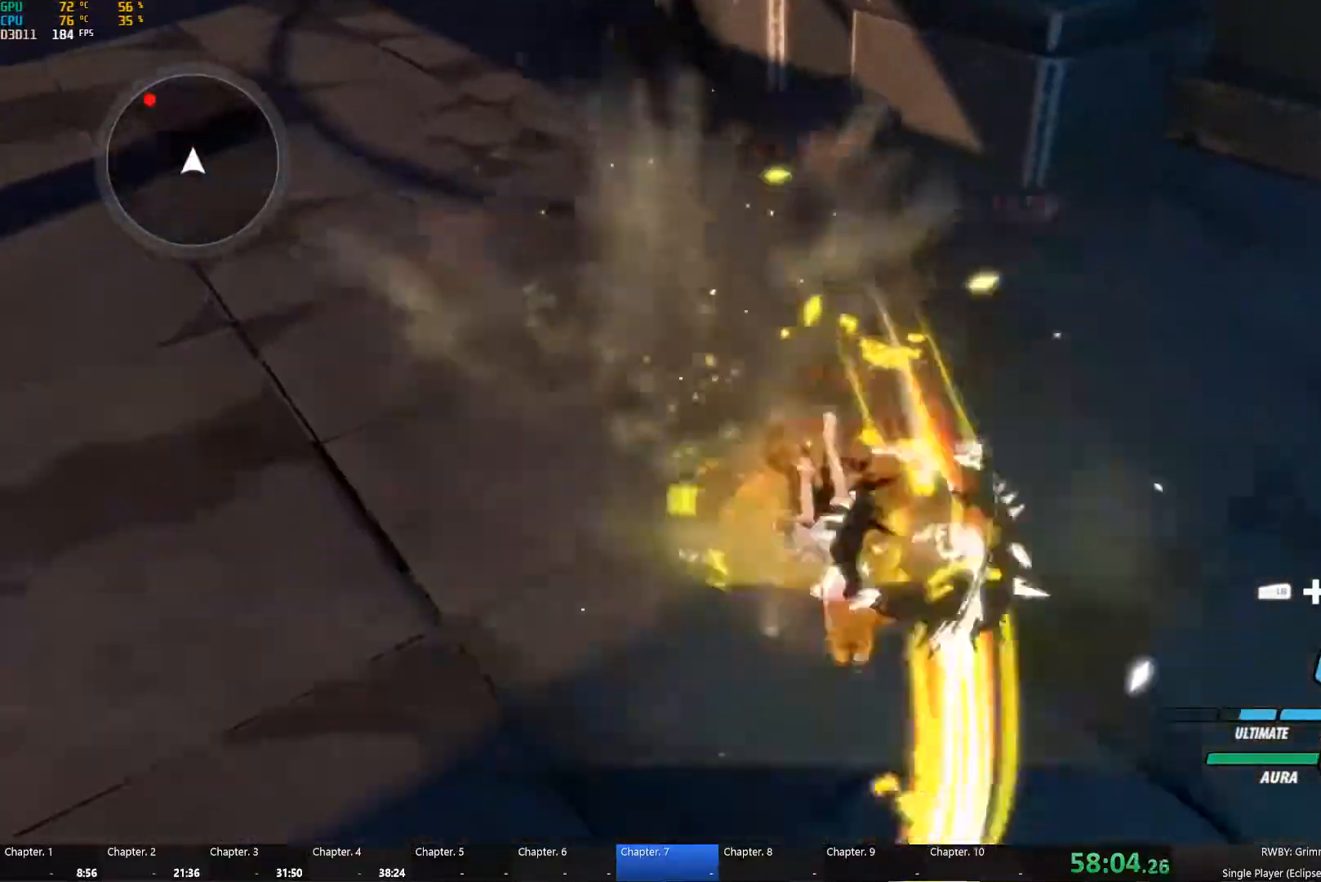
{"dt_ms": 500, "buttons": [], "left_stick": "up", "right_stick": "left", "button_events": [[17, "L1", "down"], [33, "A", "up"], [50, "Y", "down"], [150, "L1", "up"], [167, "B", "down"], [167, "Y", "up"], [200, "B", "up"]]}
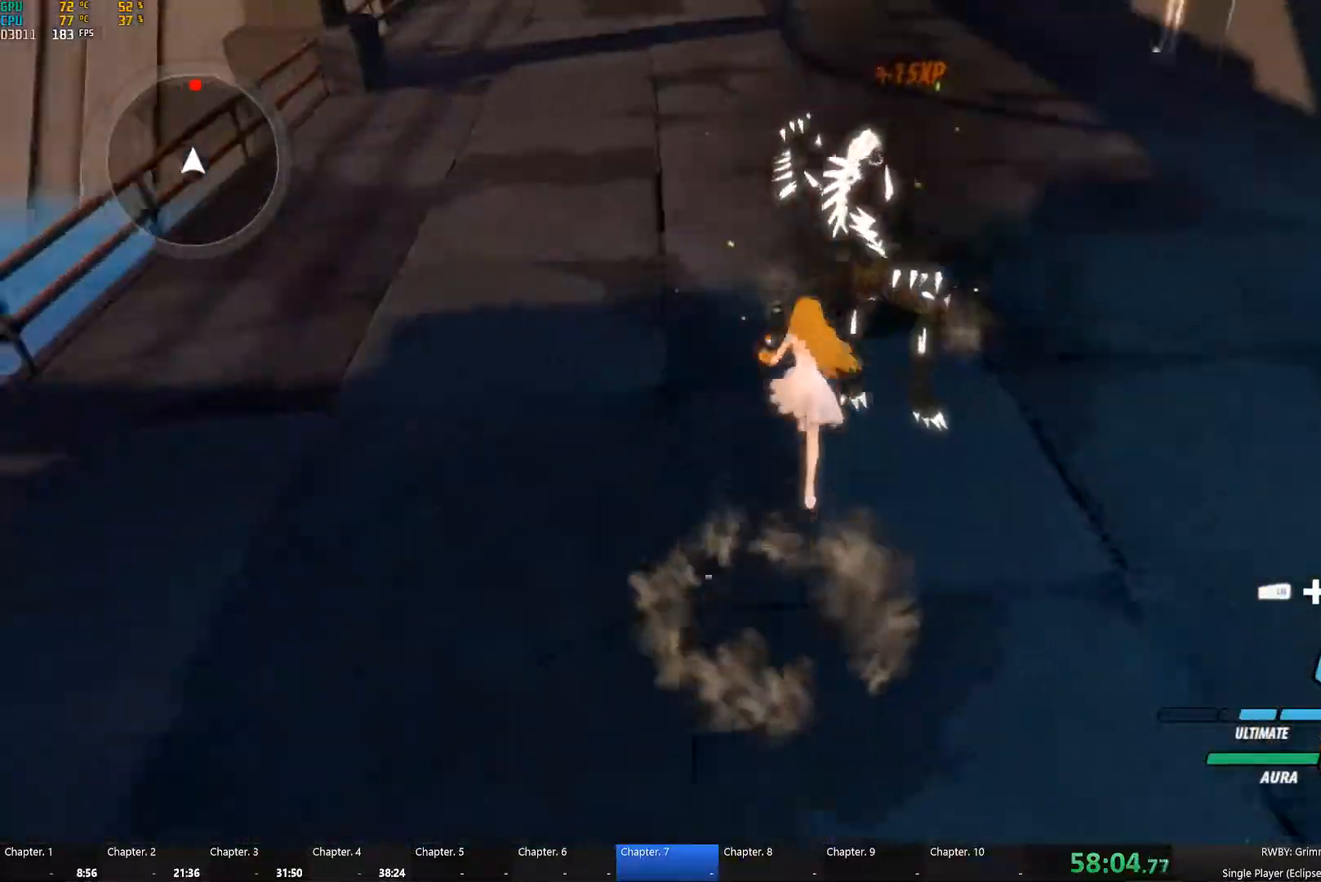
{"dt_ms": 500, "buttons": ["Y"], "left_stick": "up", "right_stick": "center", "button_events": [[117, "L1", "down"], [117, "Y", "down"], [250, "B", "down"], [267, "L1", "up"], [267, "Y", "up"], [317, "B", "up"], [367, "L1", "down"], [383, "Y", "down"], [500, "L1", "up"]]}
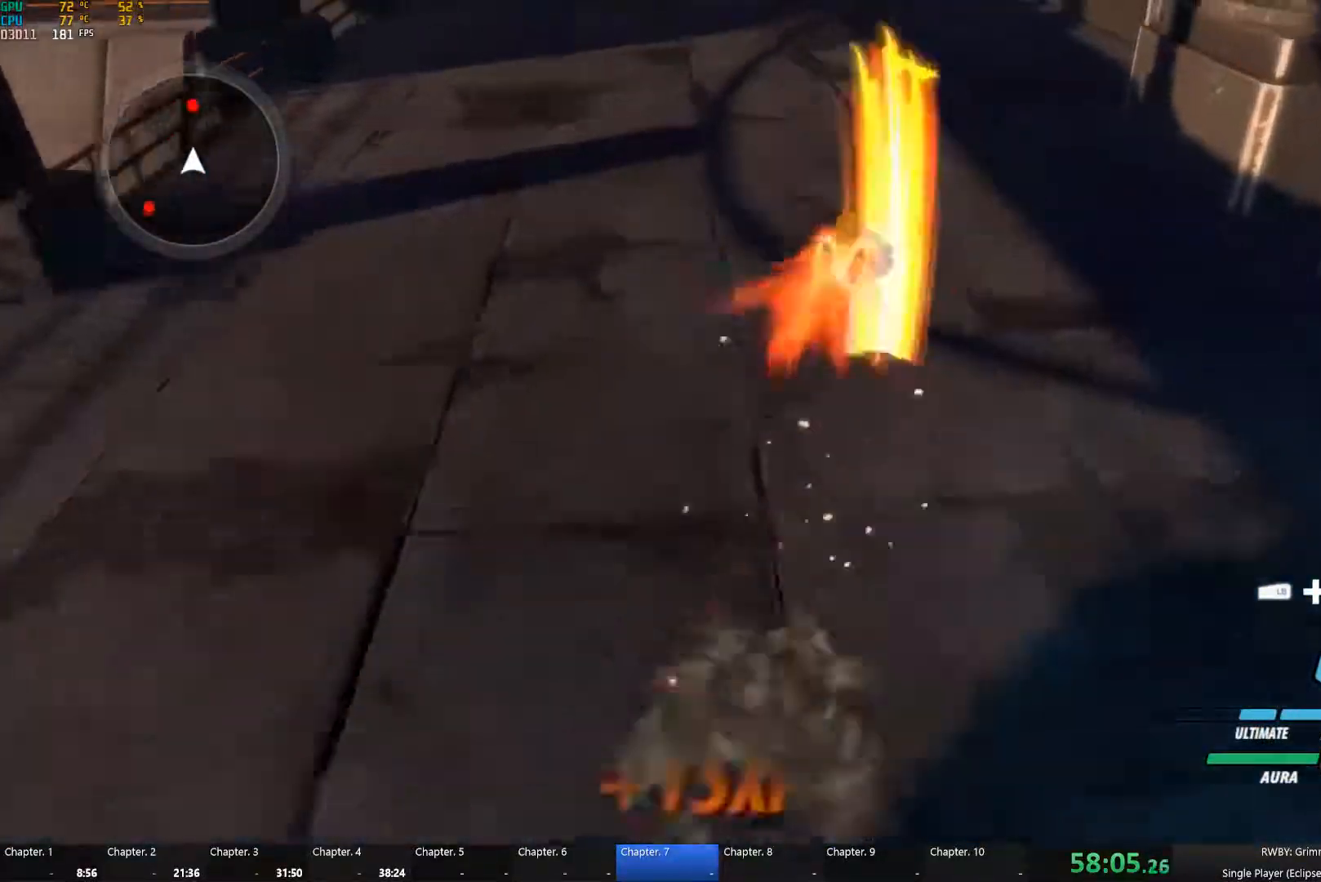
{"dt_ms": 500, "buttons": ["Y", "L1"], "left_stick": "up", "right_stick": "center"}
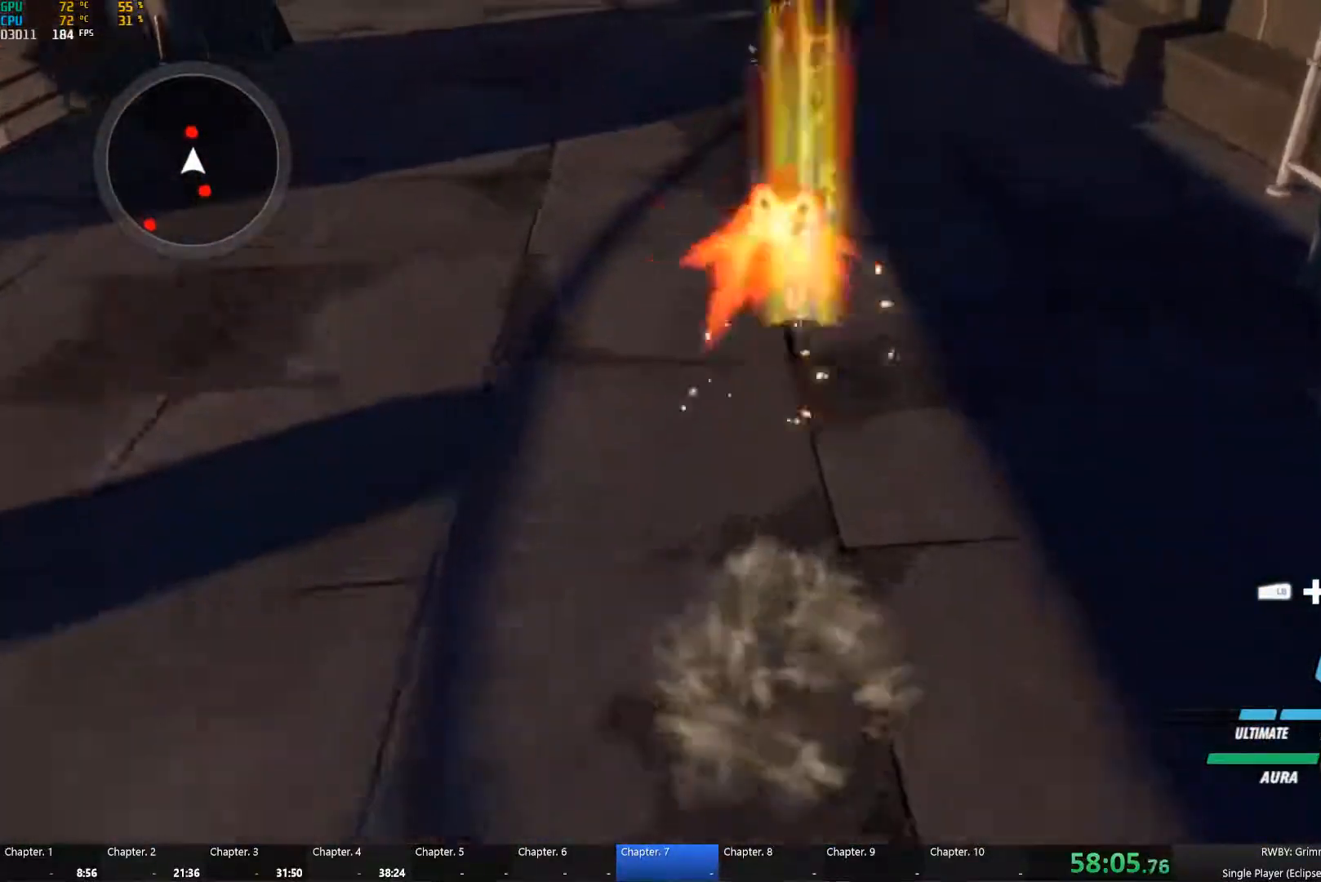
{"dt_ms": 500, "buttons": ["Y"], "left_stick": "up", "right_stick": "center", "button_events": [[17, "B", "down"], [17, "L1", "up"], [17, "Y", "up"], [83, "B", "up"], [117, "L1", "down"], [167, "Y", "down"], [267, "B", "down"], [267, "L1", "up"], [283, "Y", "up"], [333, "B", "up"], [367, "L1", "down"], [400, "Y", "down"], [483, "L1", "up"]]}